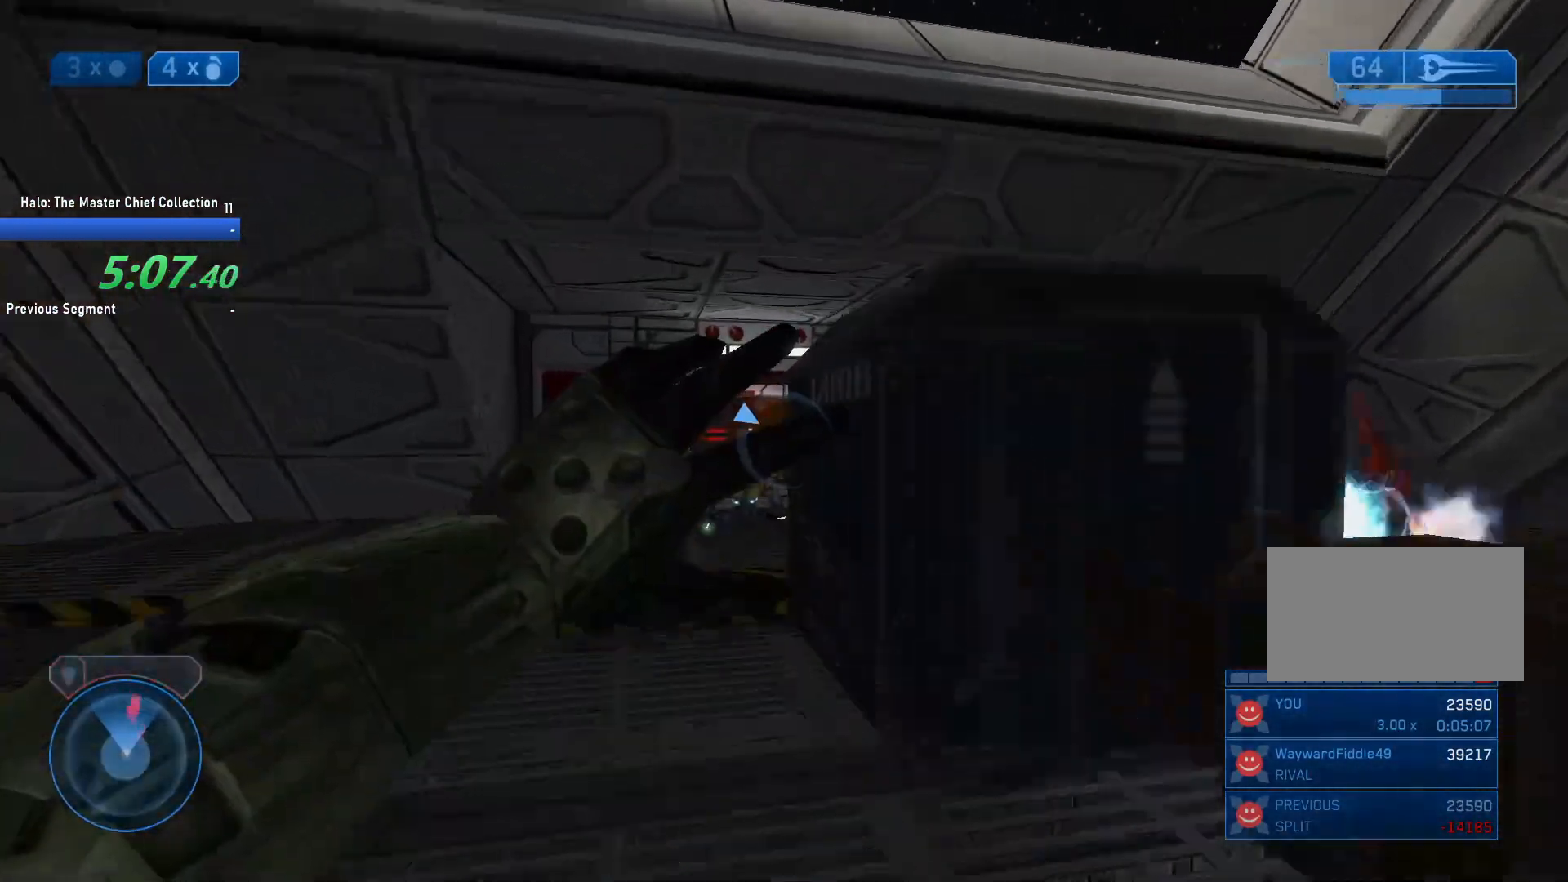
Gameplay with keyboard and mouse; each line is a JSON object with the keys and mouse buttons held at the frame after it. "events" lists presses ("down") and releases ("up") of "1", "2", "3", "4", "5", "a", "alt", "c", "caps_lock", "ctrl", "d", "e", "f", "g", "q", "r", "s", "shift", "space", "t", "tab", "v", "w", "x", "z", "mouse_left", "mouse_wheel" and "mouse_right" between this image and that frame as [ms after this image, input, new state], when the widget could be followed in between. "mouse_left", "mouse_wheel", "mouse_right" = the "left", "wheel", "right" buttons of the "mouse" list. No other keys are recorded. "wheel" means that the mouse wheel is clicked or scrolled. Not read: mouse_move.
{"keys": ["w"], "mouse": [], "events": [[100, "r", "up"], [183, "mouse_left", "up"]]}
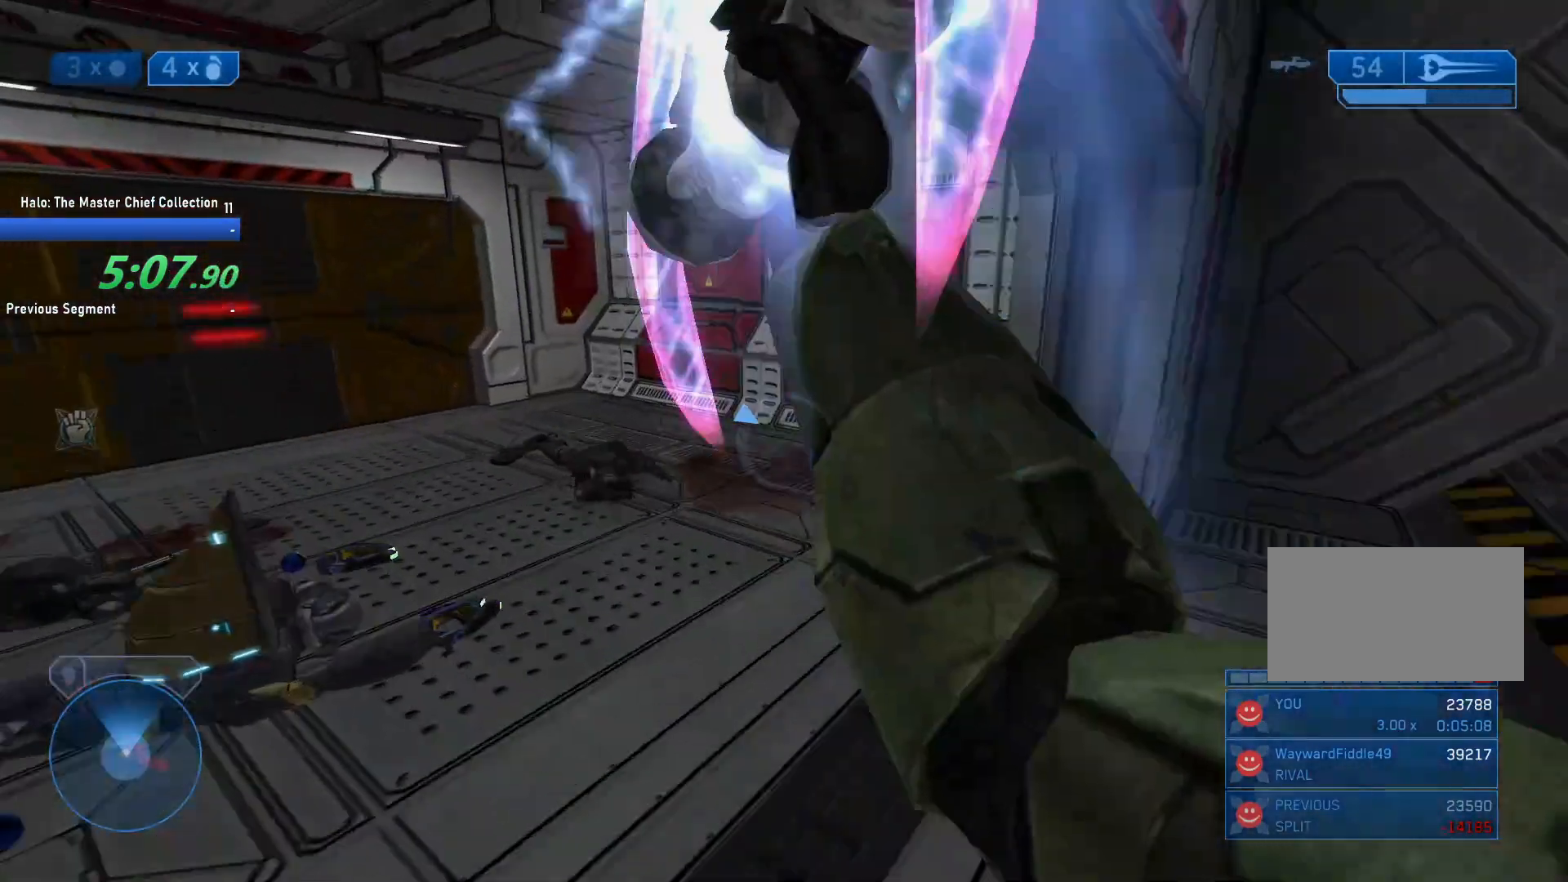
{"keys": ["w"], "mouse": [], "events": []}
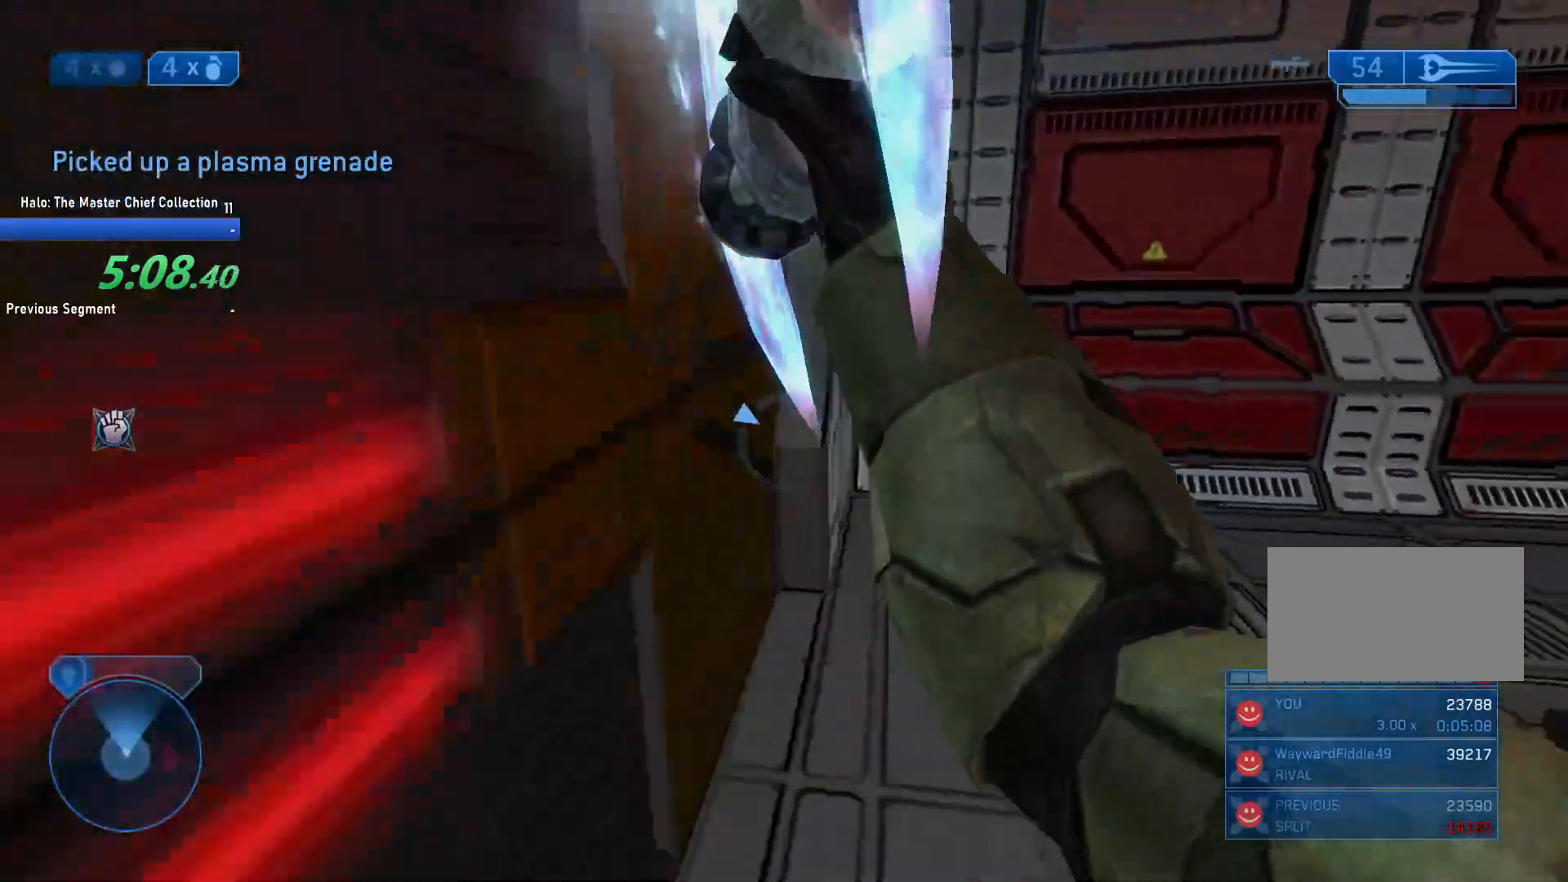
{"keys": ["w"], "mouse": [], "events": [[367, "space", "down"], [500, "space", "up"]]}
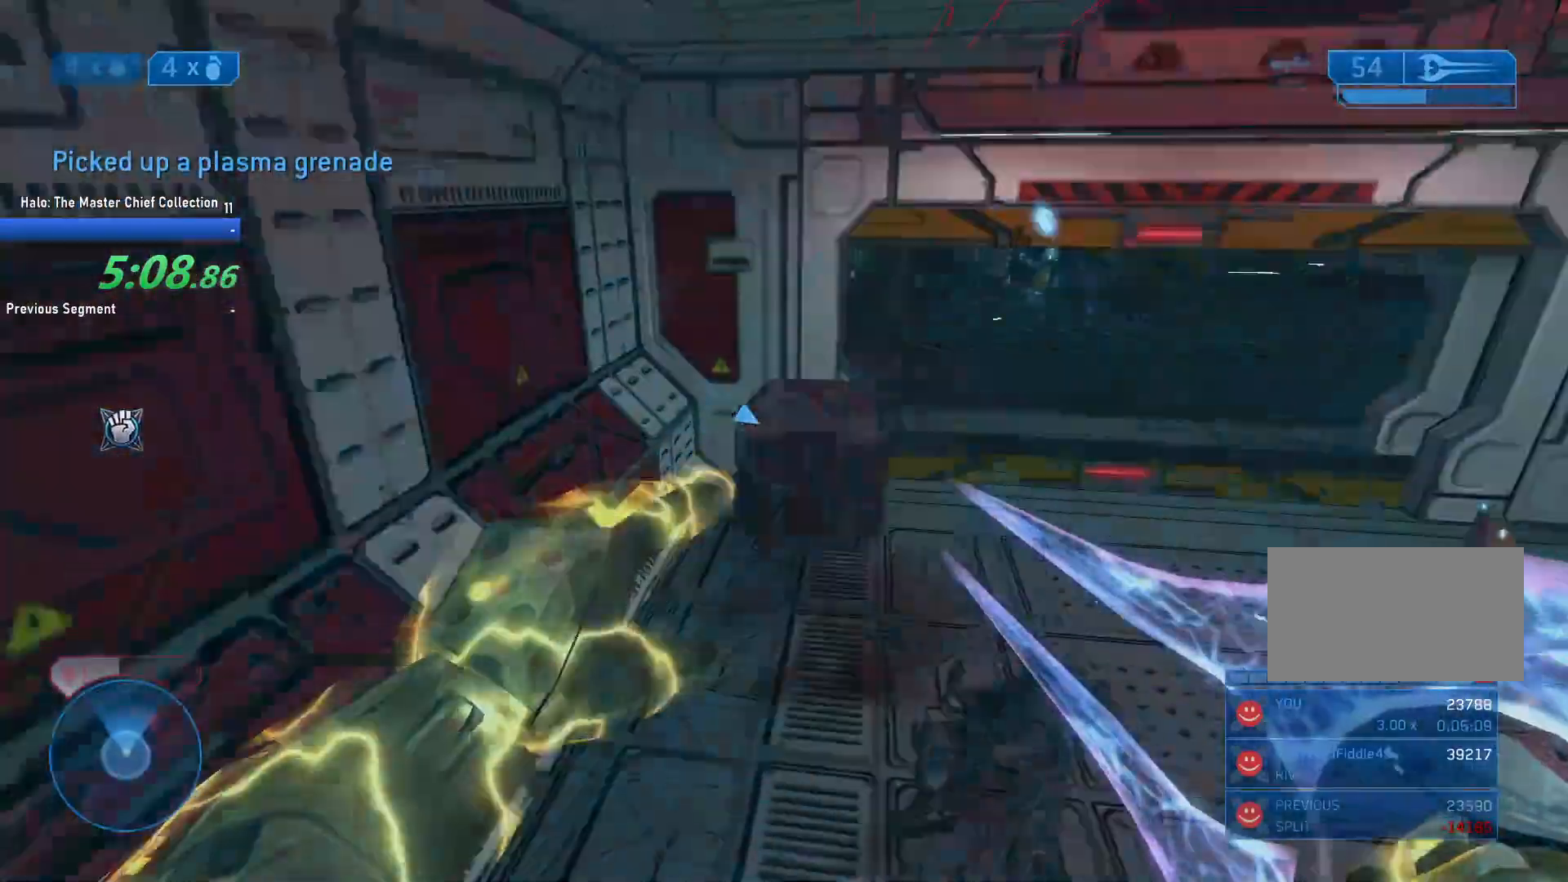
{"keys": ["a", "w"], "mouse": [], "events": [[50, "a", "down"]]}
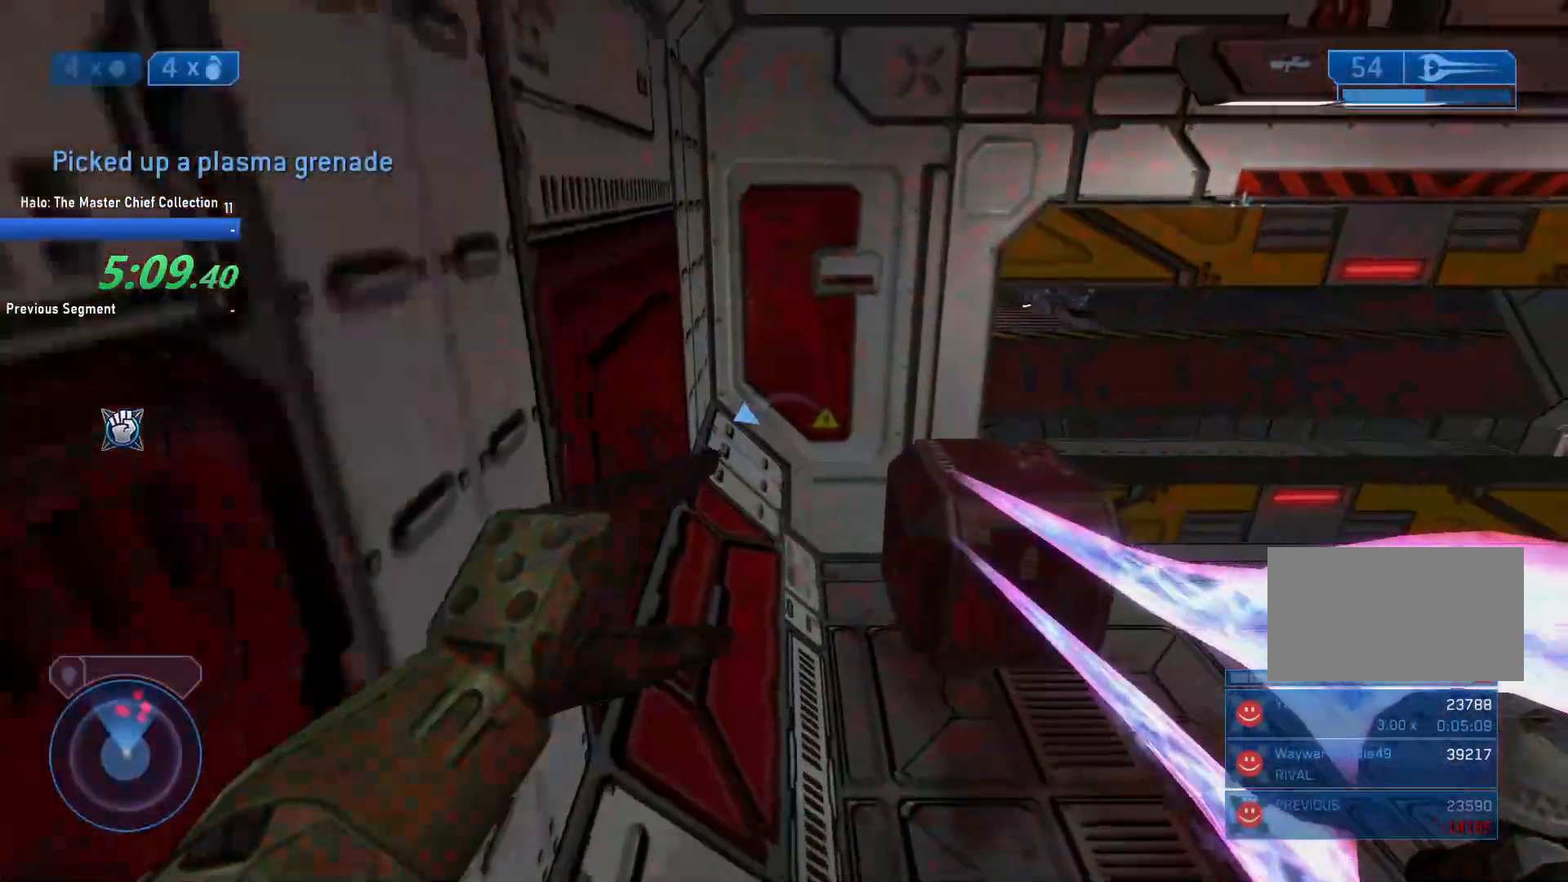
{"keys": ["a", "w"], "mouse": [], "events": []}
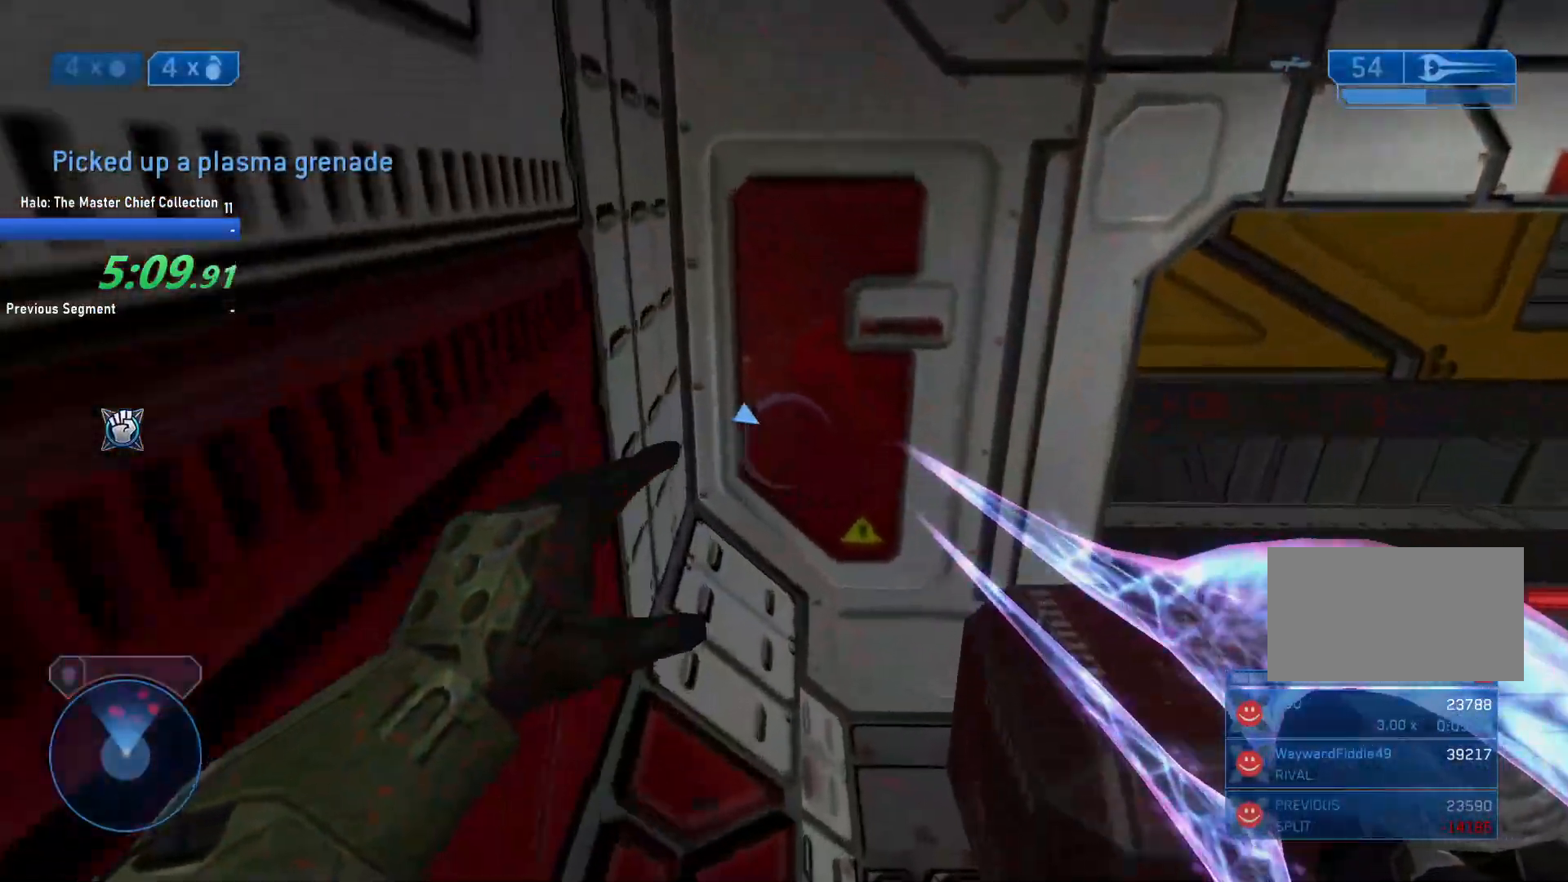
{"keys": ["w"], "mouse": [], "events": [[33, "w", "up"], [133, "a", "up"], [267, "q", "down"], [367, "q", "up"], [500, "w", "down"]]}
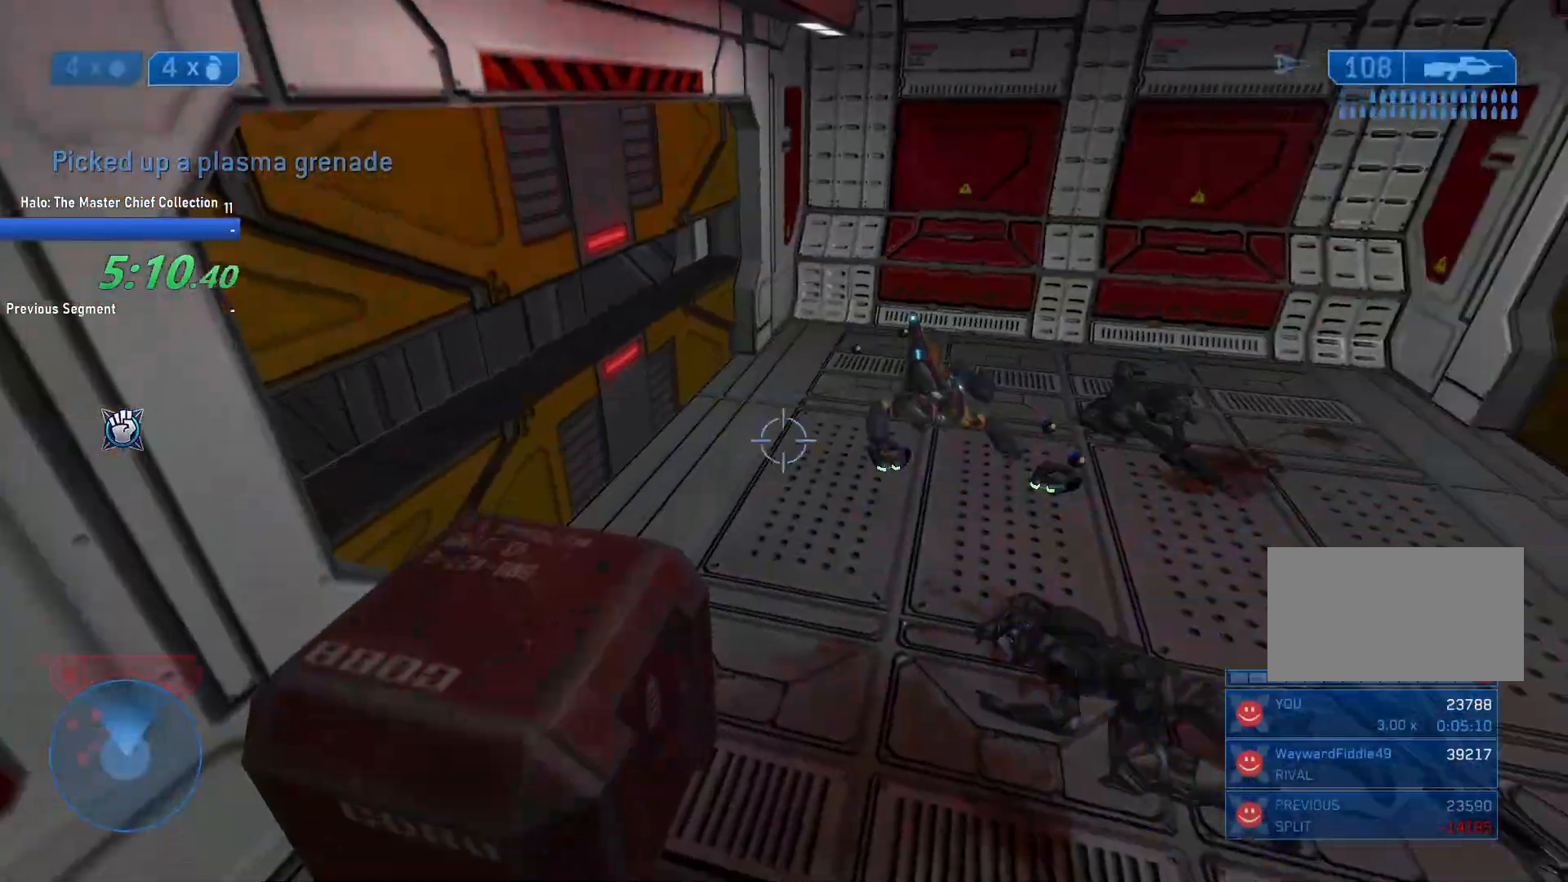
{"keys": ["a", "w"], "mouse": [], "events": [[100, "q", "down"], [183, "q", "up"], [417, "a", "down"]]}
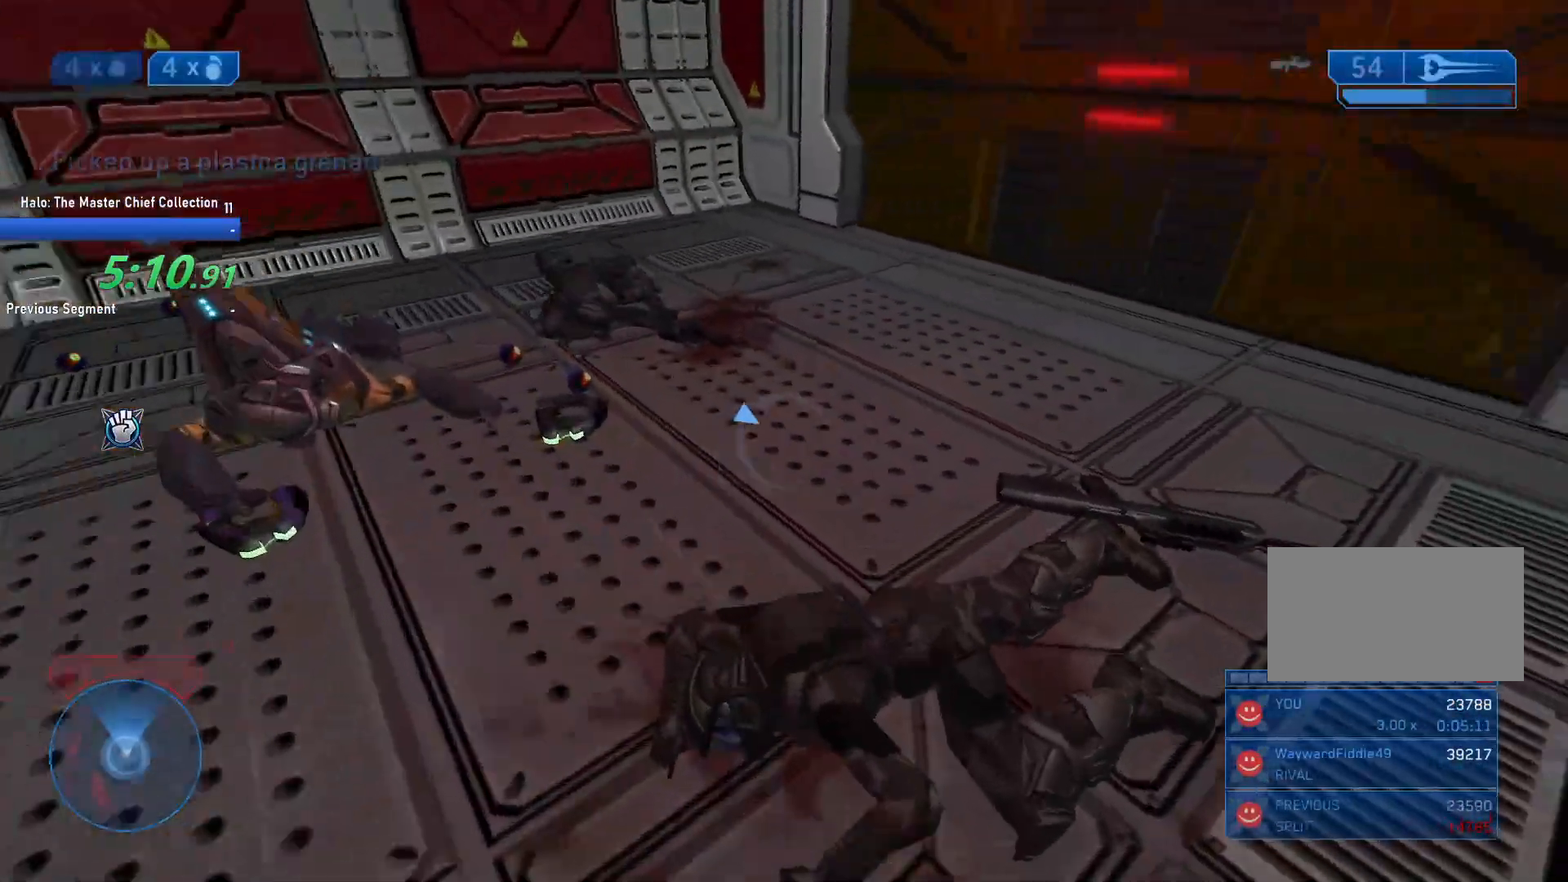
{"keys": [], "mouse": [], "events": [[150, "w", "up"], [383, "a", "up"]]}
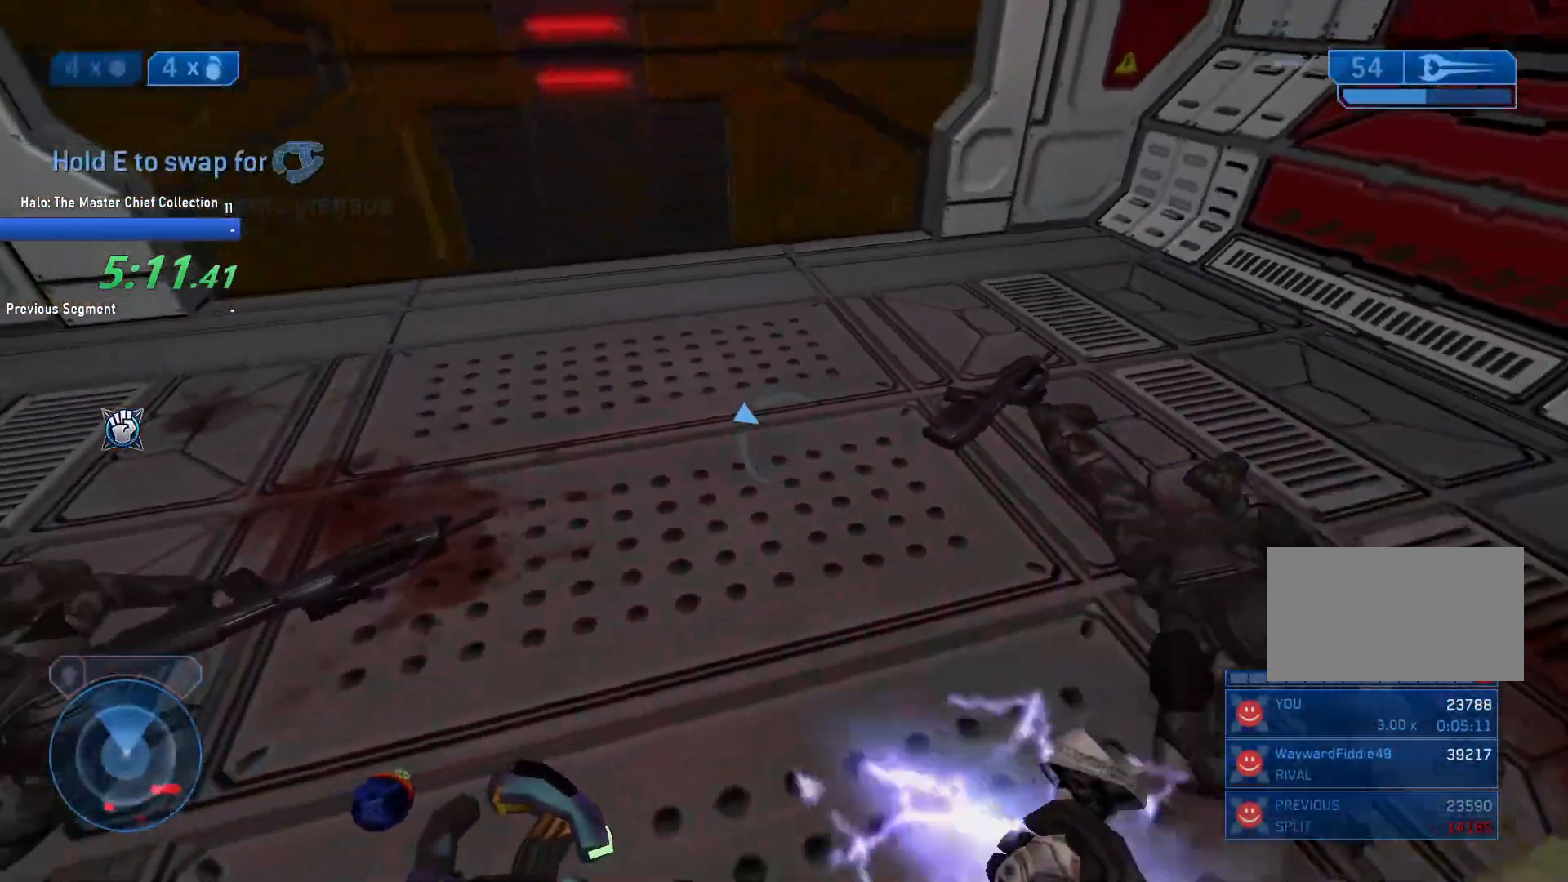
{"keys": [], "mouse": [], "events": [[83, "e", "down"], [83, "w", "down"], [367, "e", "up"], [367, "w", "up"]]}
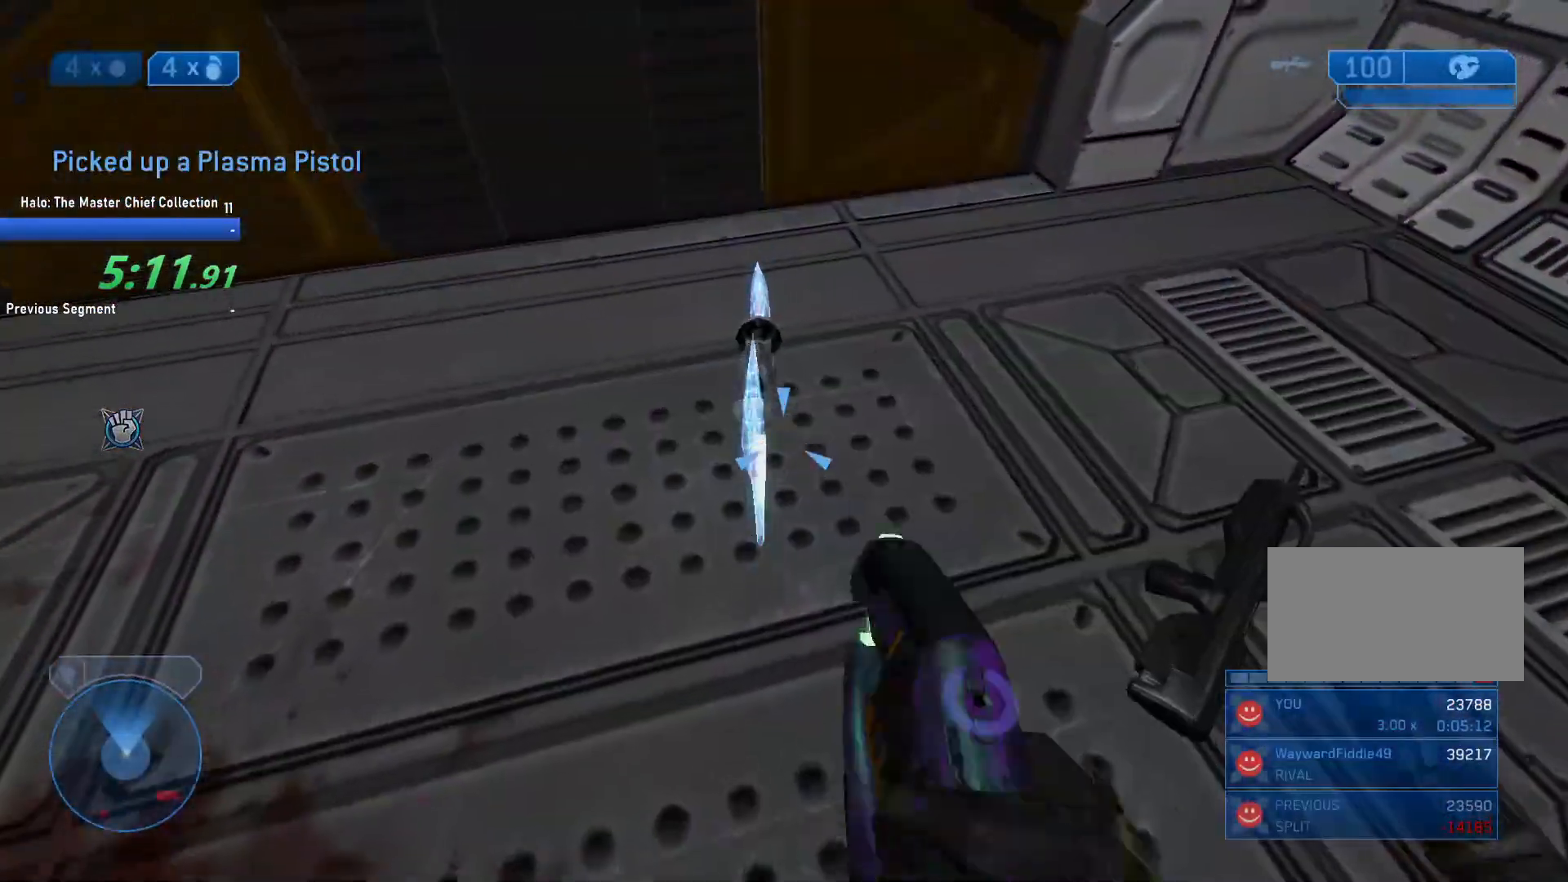
{"keys": [], "mouse": [], "events": []}
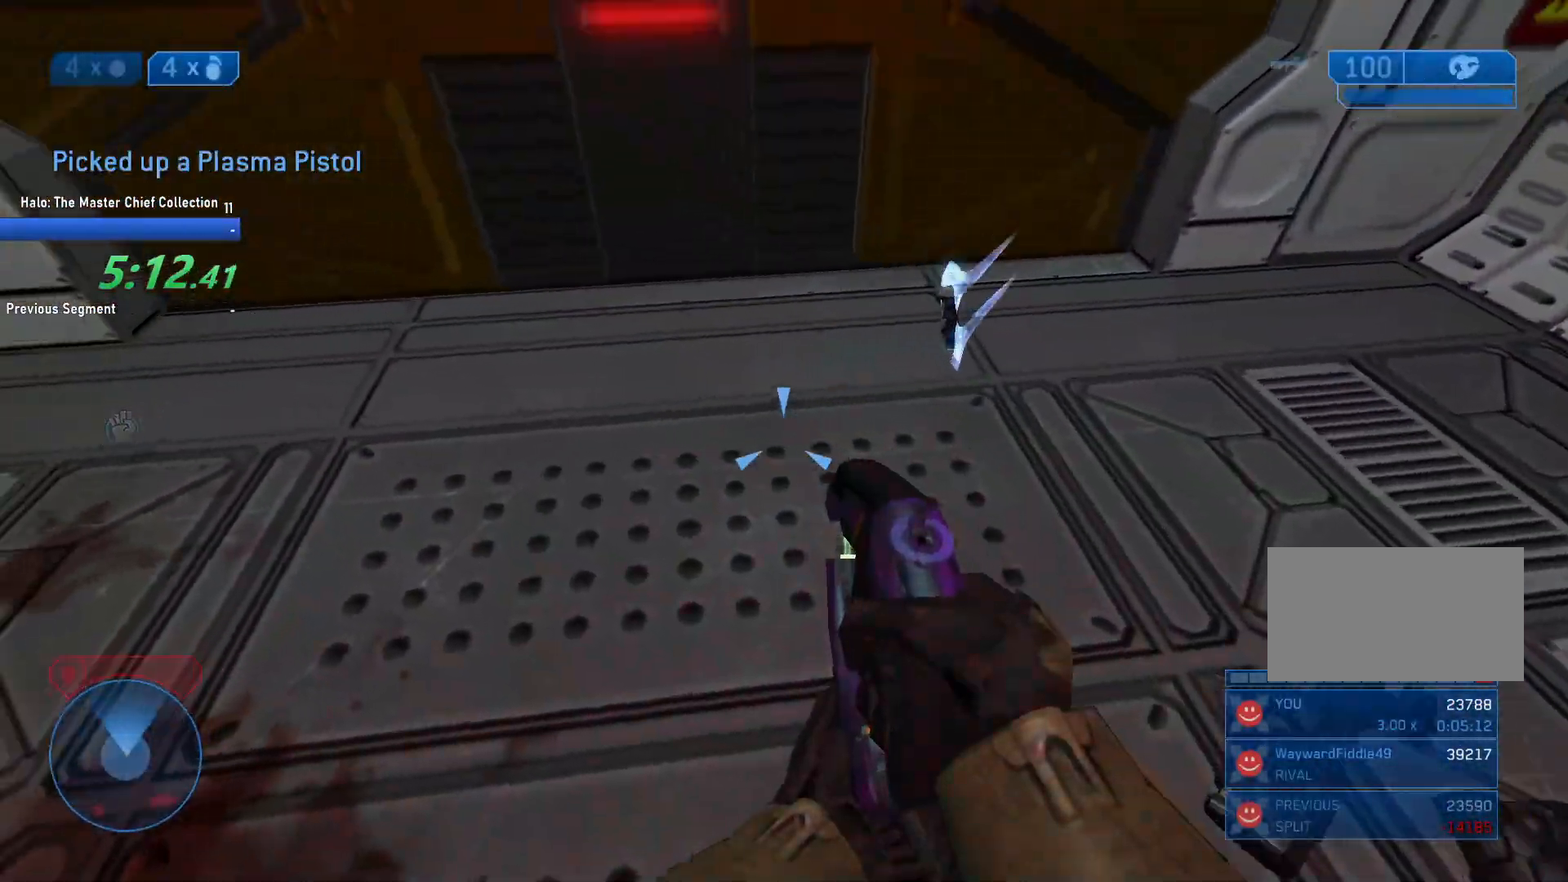
{"keys": [], "mouse": [], "events": [[350, "2", "down"], [383, "2", "up"]]}
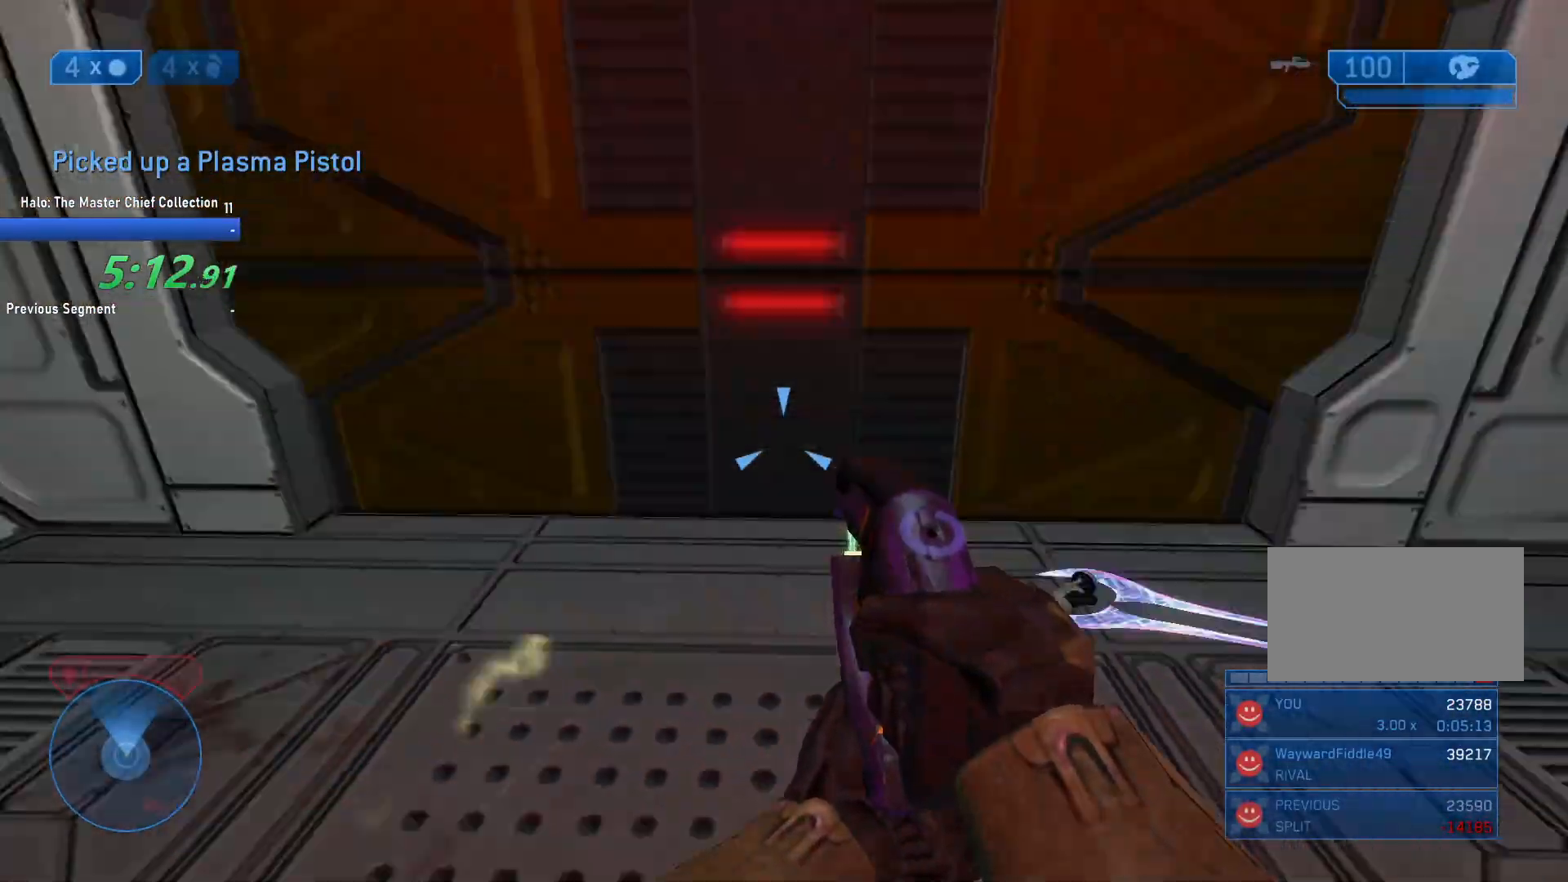
{"keys": ["ctrl"], "mouse": [], "events": [[33, "w", "down"], [367, "ctrl", "down"], [367, "w", "up"]]}
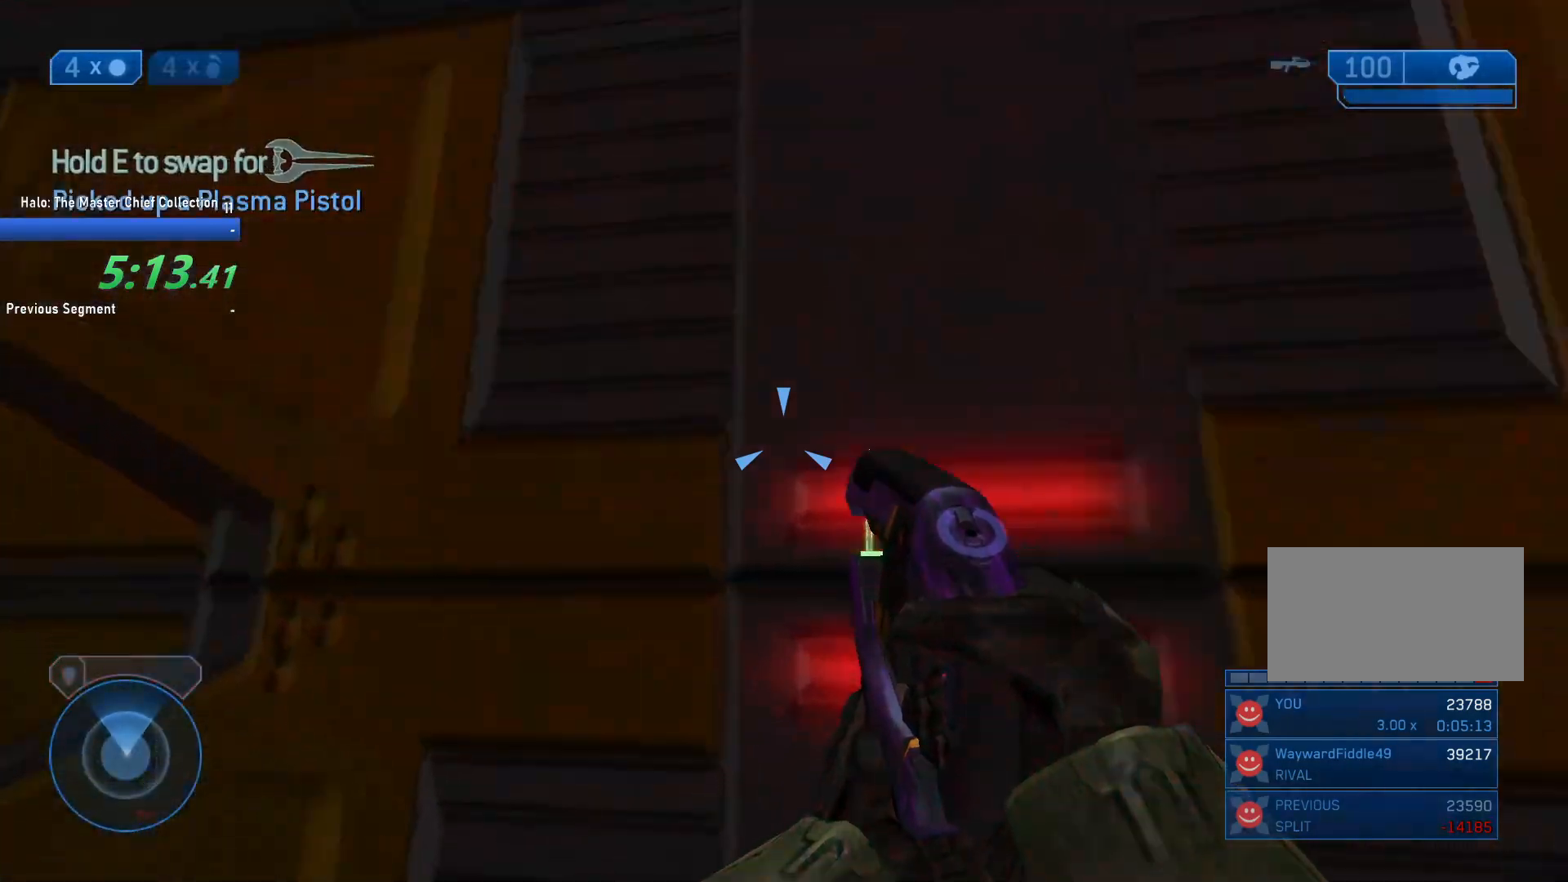
{"keys": ["ctrl"], "mouse": [], "events": []}
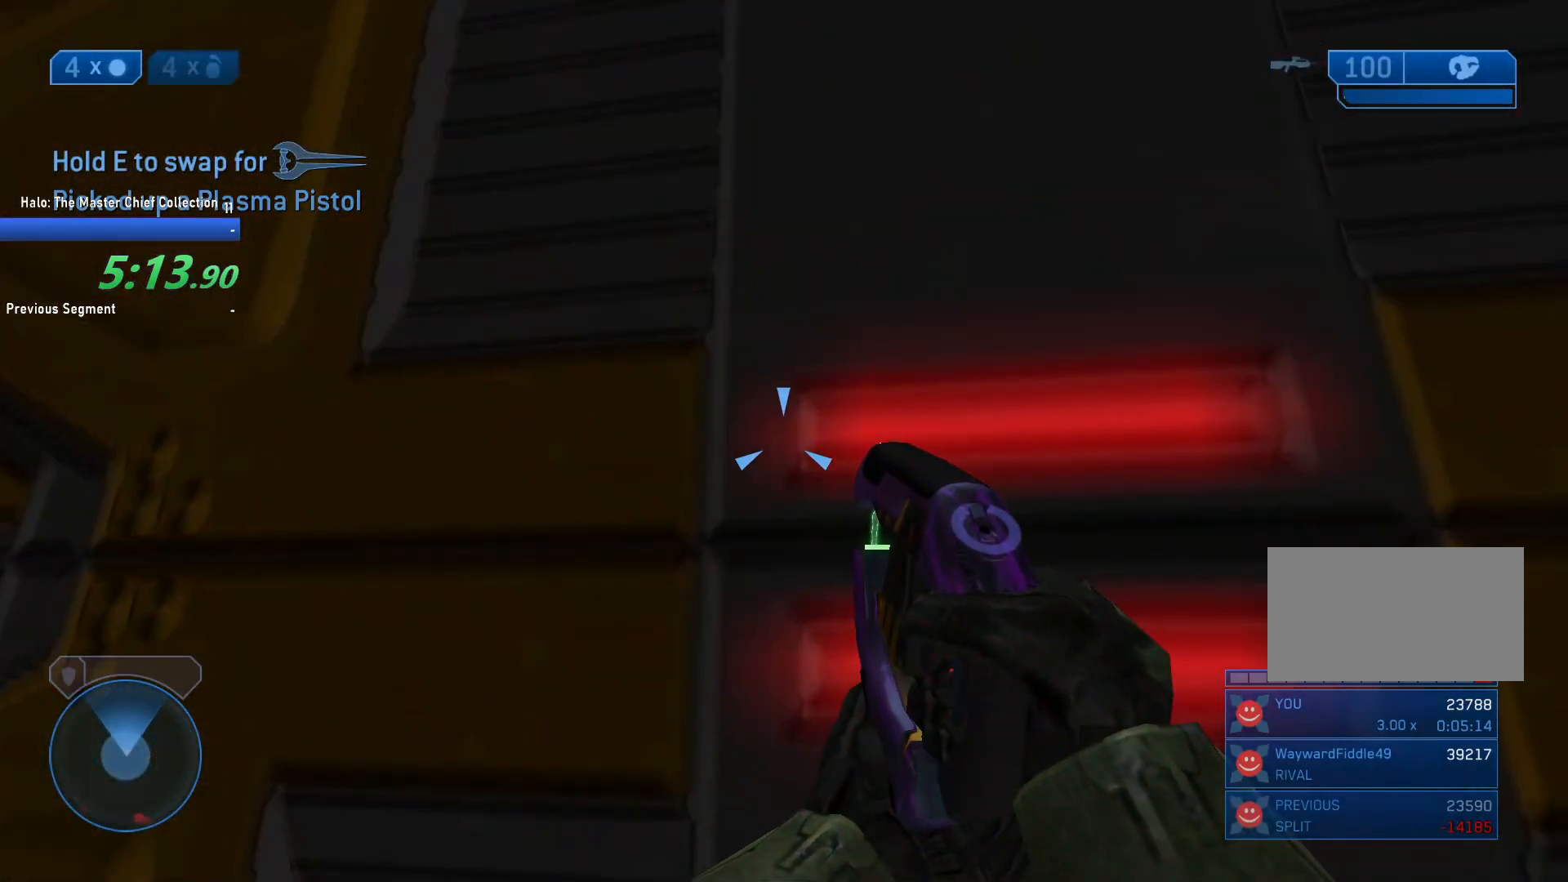
{"keys": ["ctrl"], "mouse": [], "events": [[17, "w", "down"], [167, "w", "up"]]}
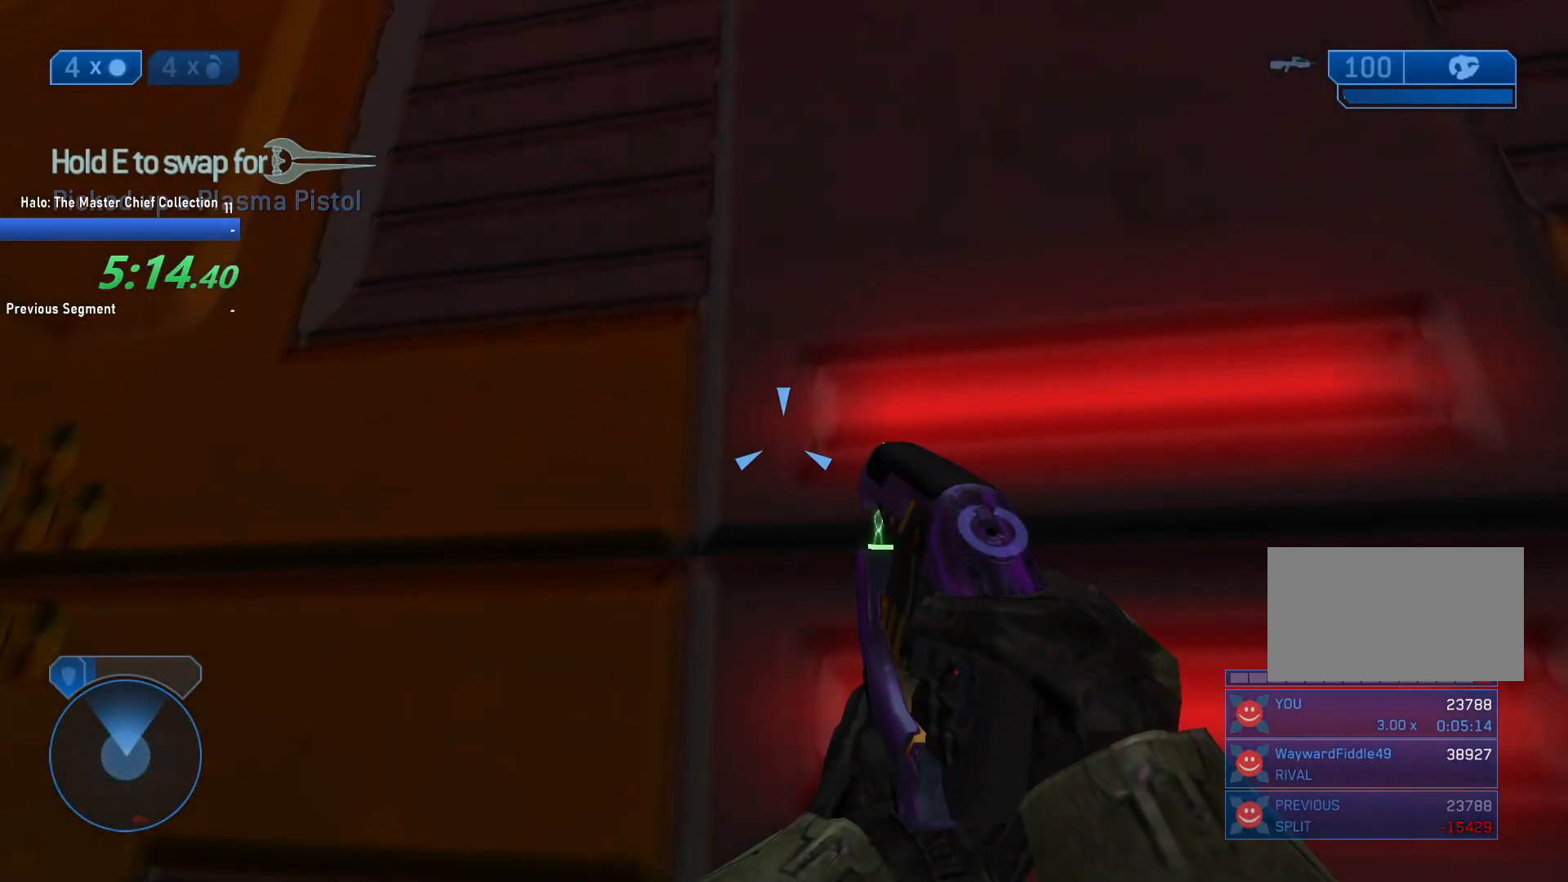
{"keys": ["ctrl"], "mouse": [], "events": [[33, "w", "down"], [167, "w", "up"]]}
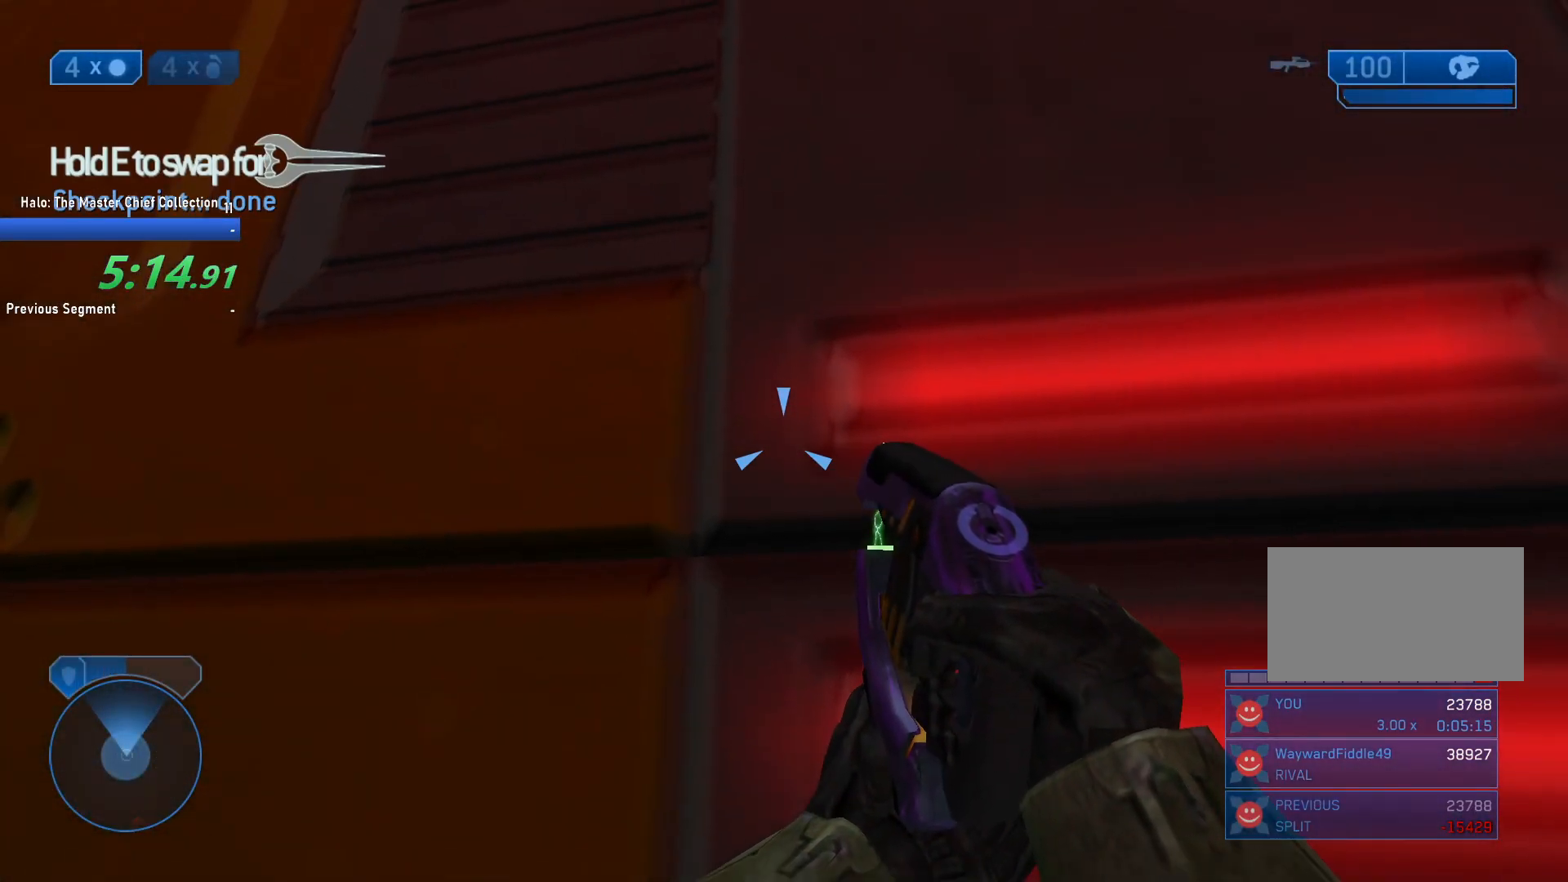
{"keys": ["ctrl", "w"], "mouse": [], "events": [[467, "w", "down"]]}
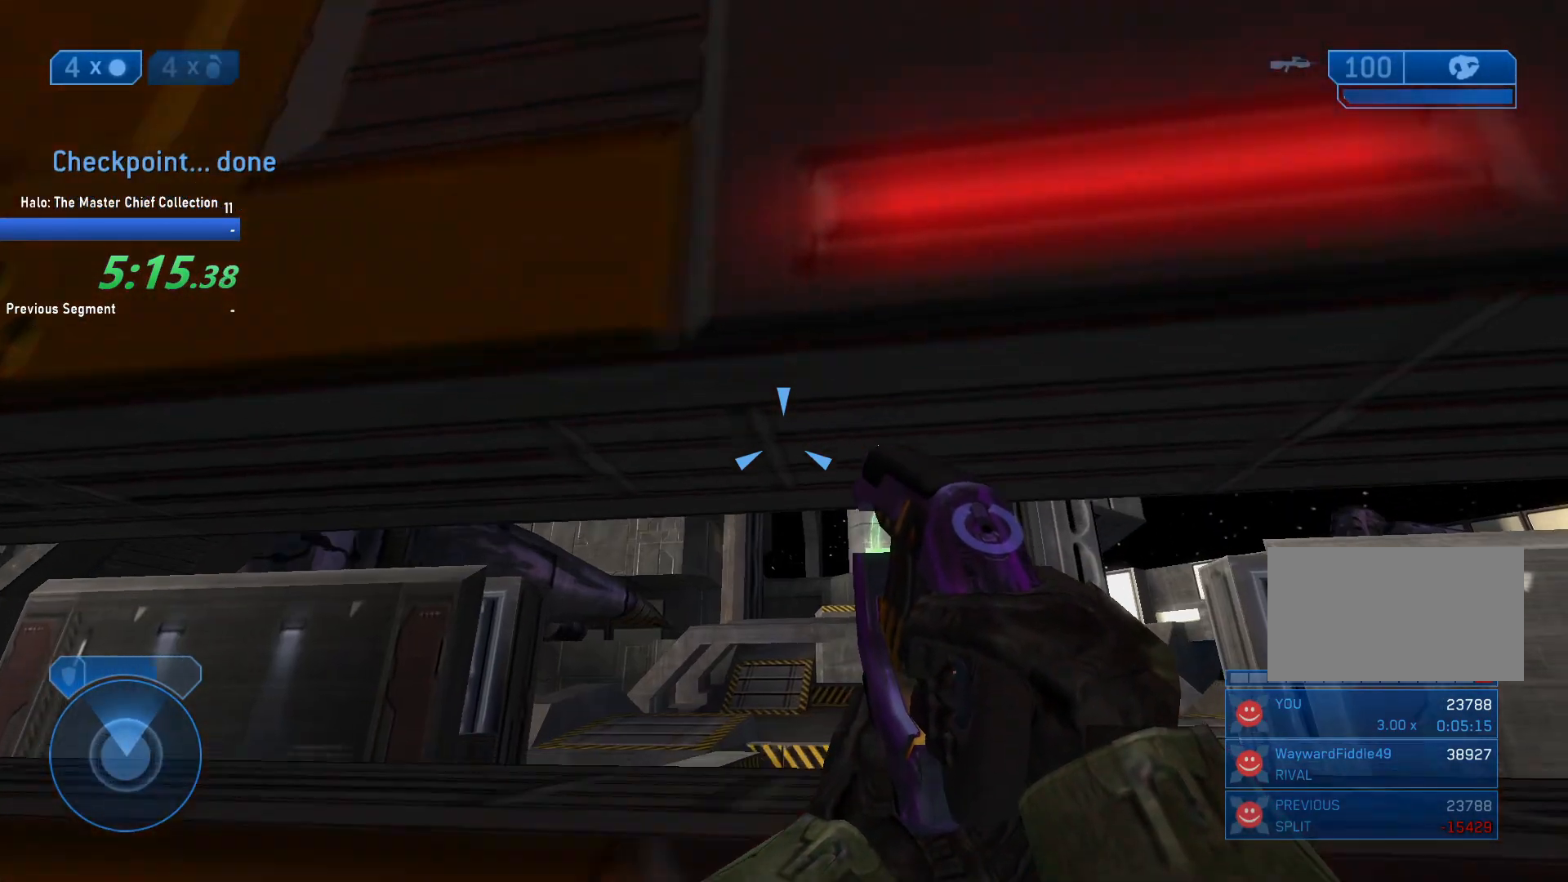
{"keys": ["ctrl"], "mouse": [], "events": [[117, "w", "up"]]}
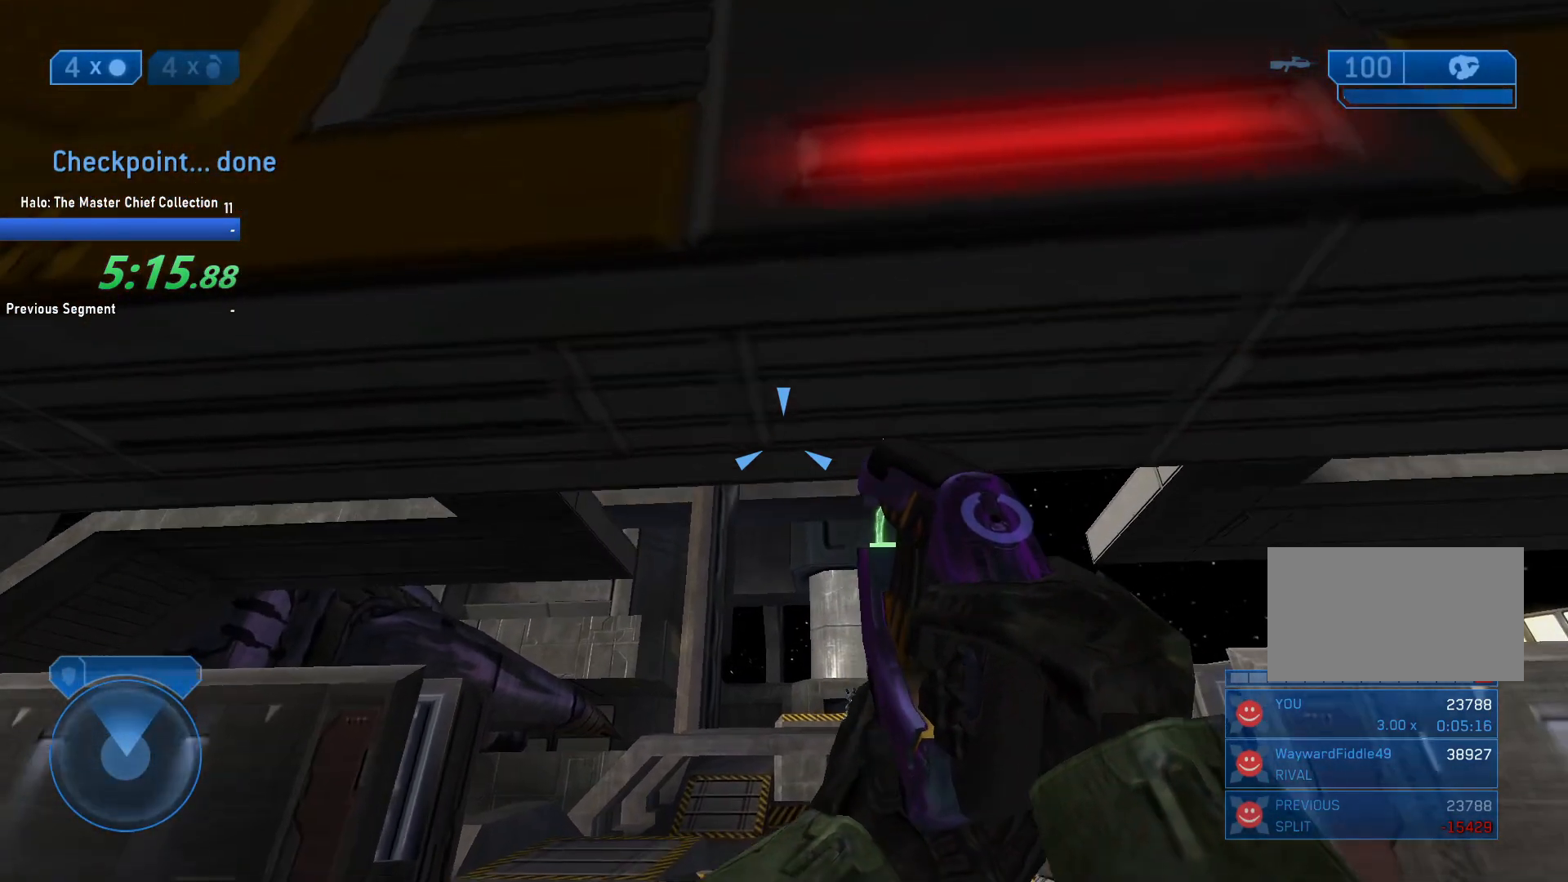
{"keys": ["ctrl"], "mouse": [], "events": []}
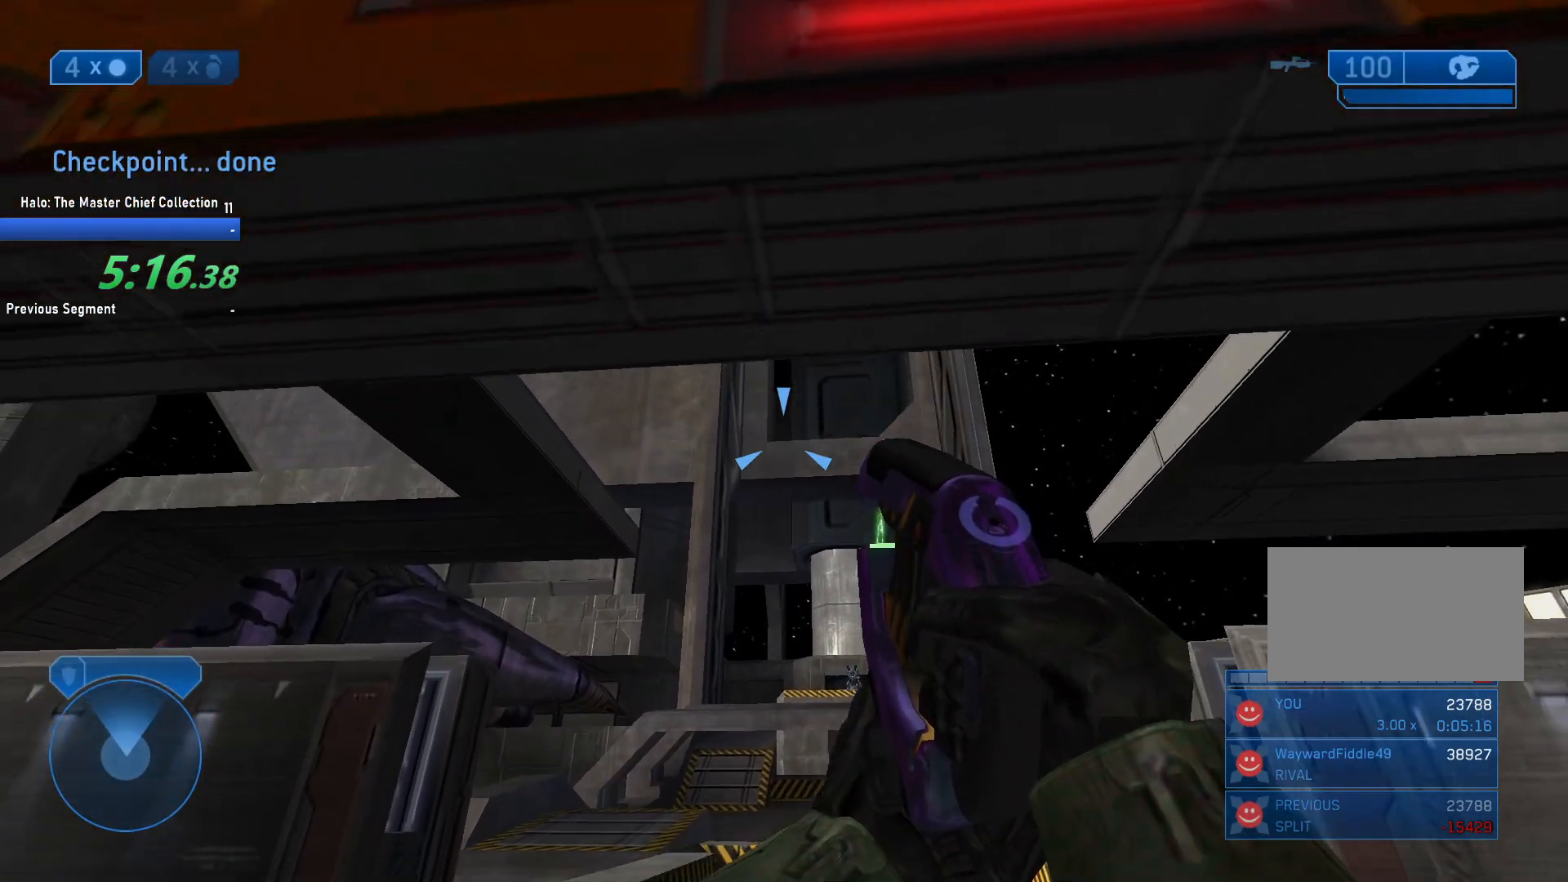
{"keys": ["s"], "mouse": [], "events": [[50, "g", "down"], [150, "g", "up"], [467, "ctrl", "up"], [467, "s", "down"]]}
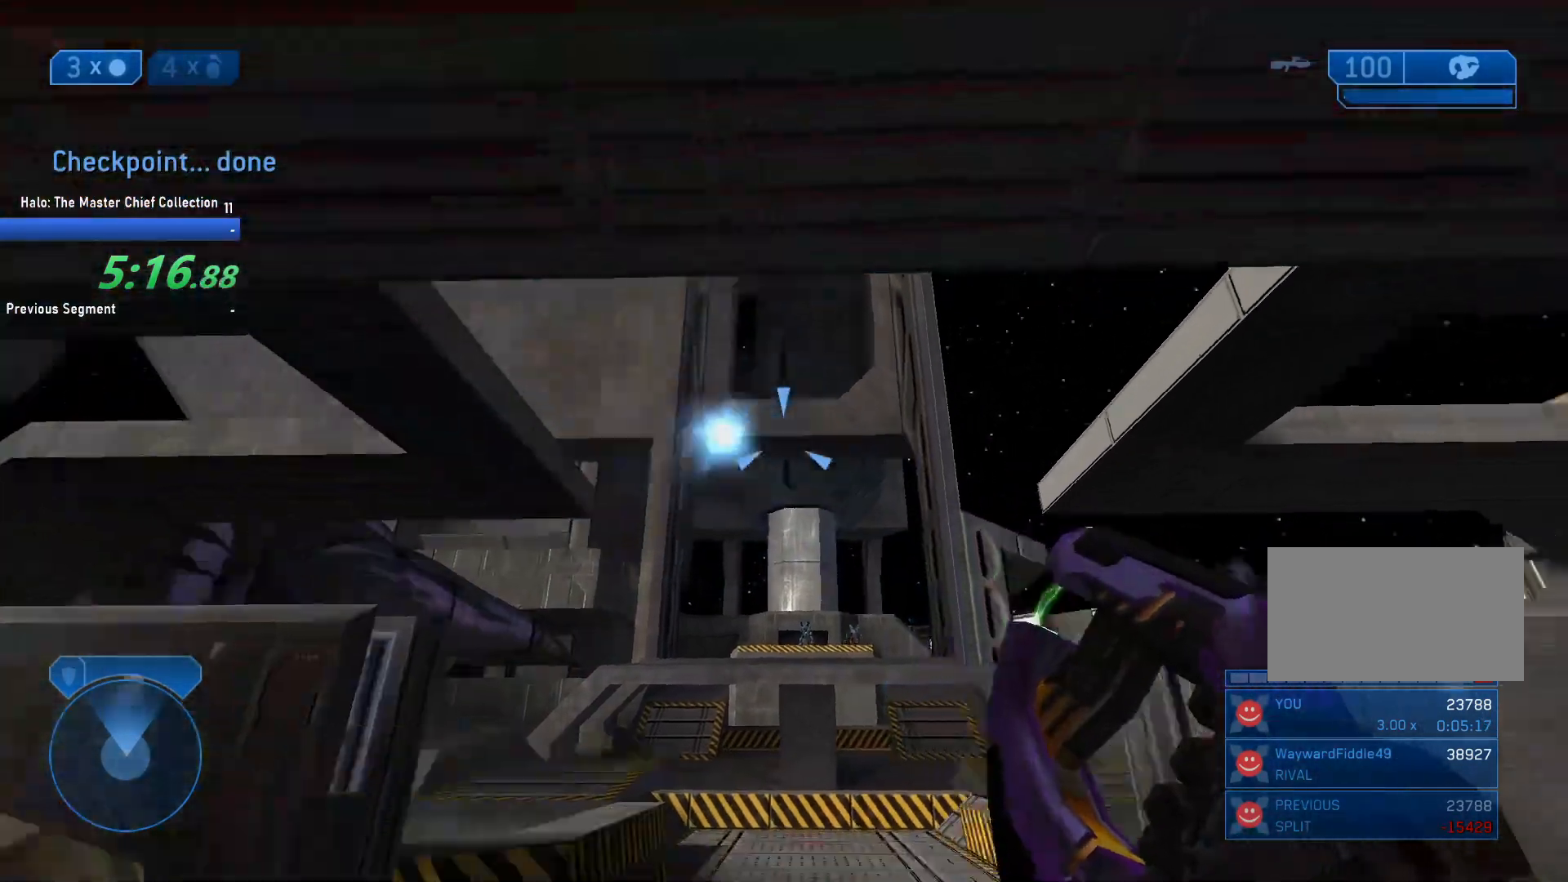
{"keys": ["d"], "mouse": [], "events": [[300, "d", "down"], [383, "d", "up"], [433, "s", "up"], [483, "d", "down"]]}
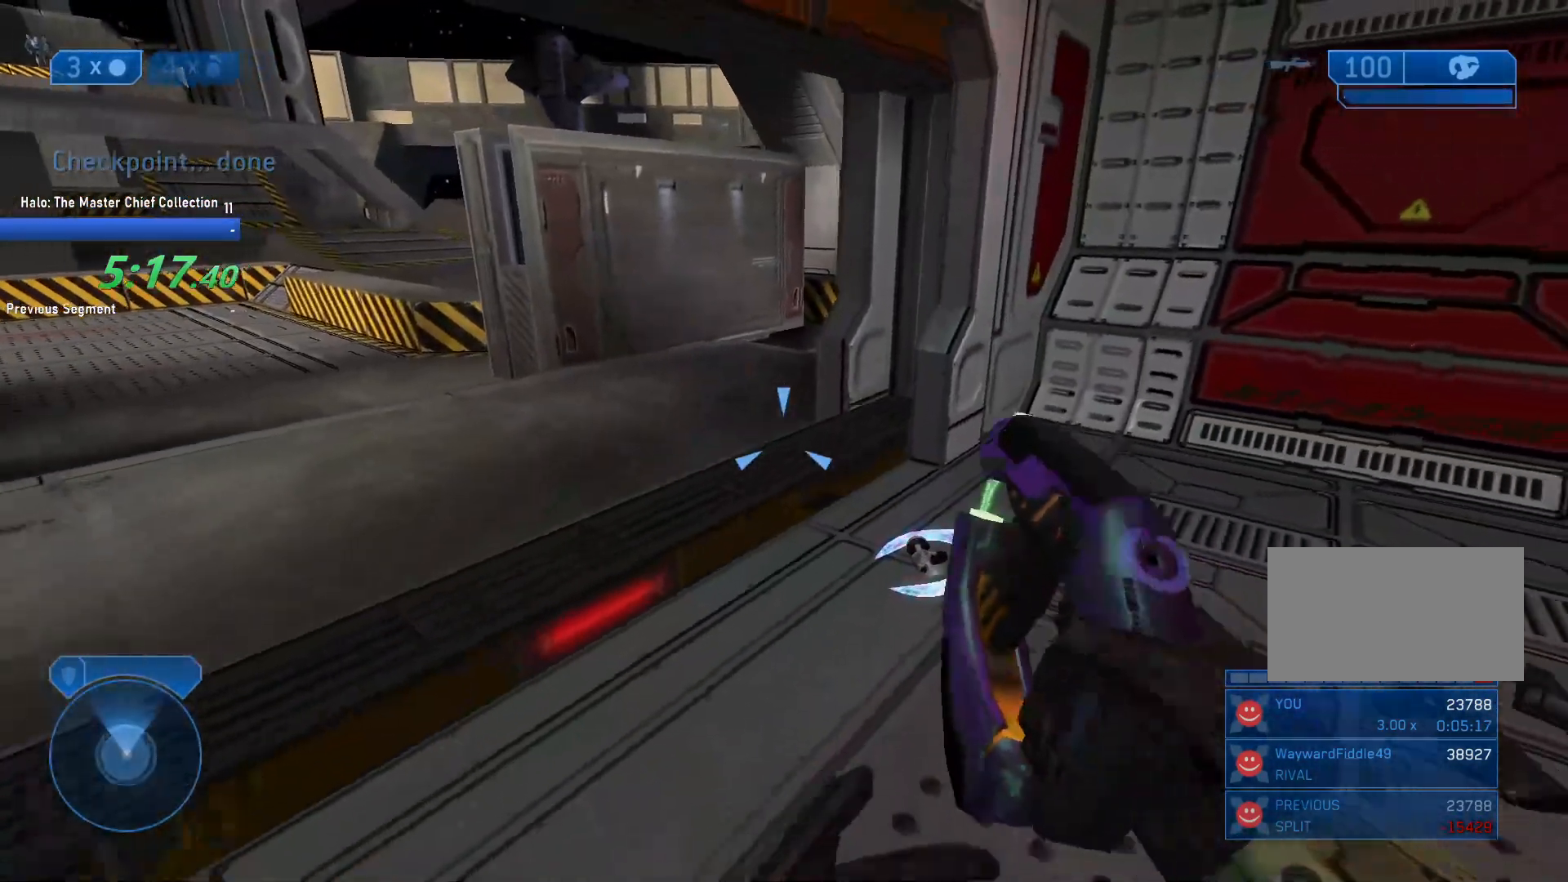
{"keys": ["e", "w"], "mouse": [], "events": [[167, "d", "up"], [167, "w", "down"], [450, "e", "down"]]}
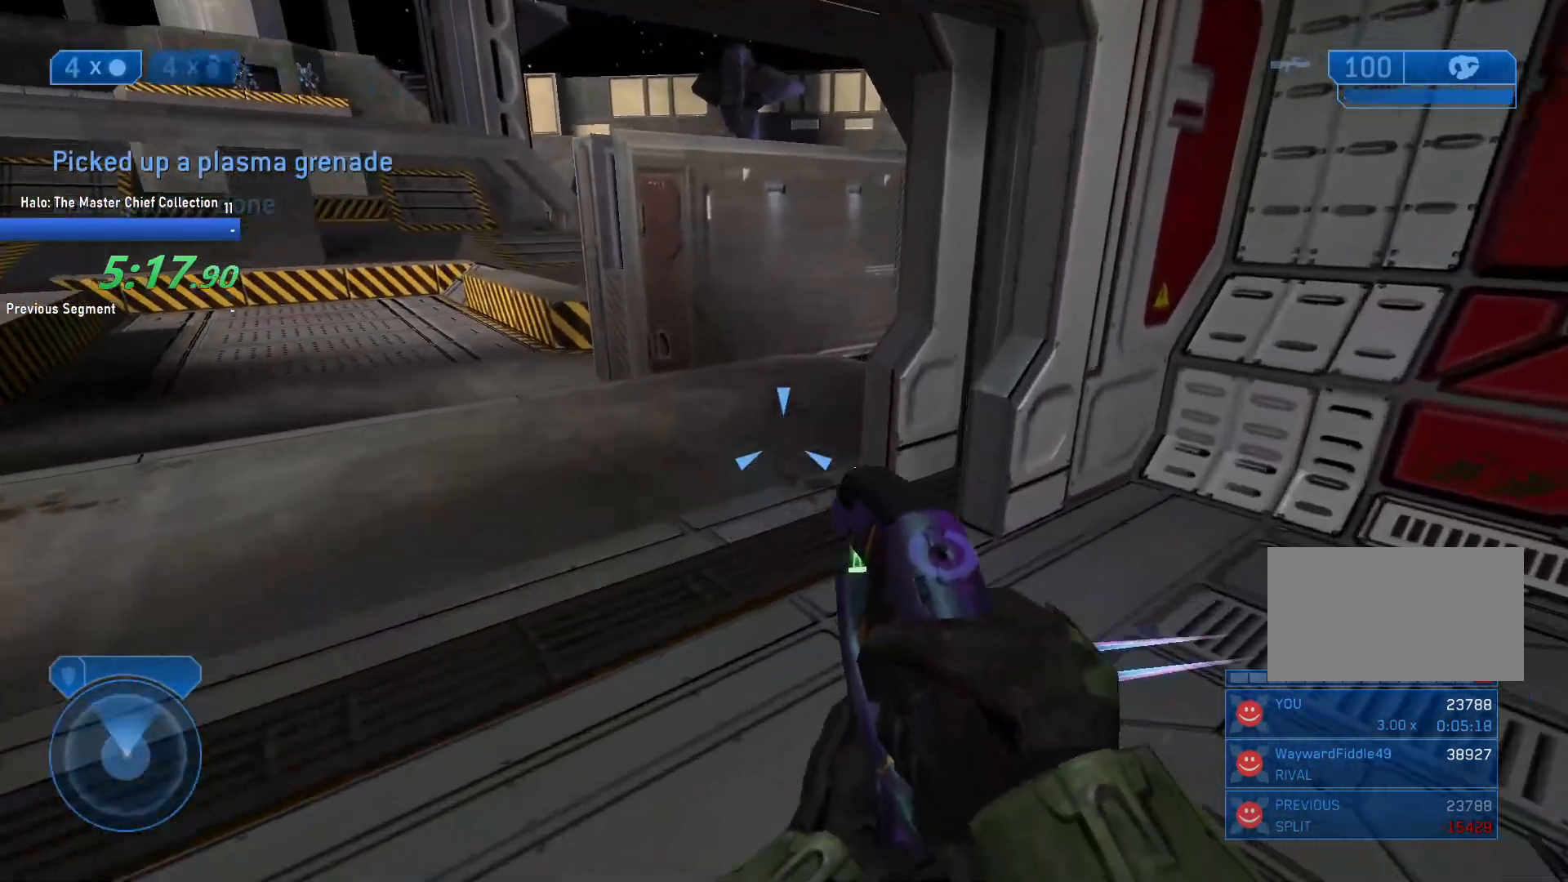
{"keys": ["w"], "mouse": [], "events": [[333, "e", "up"]]}
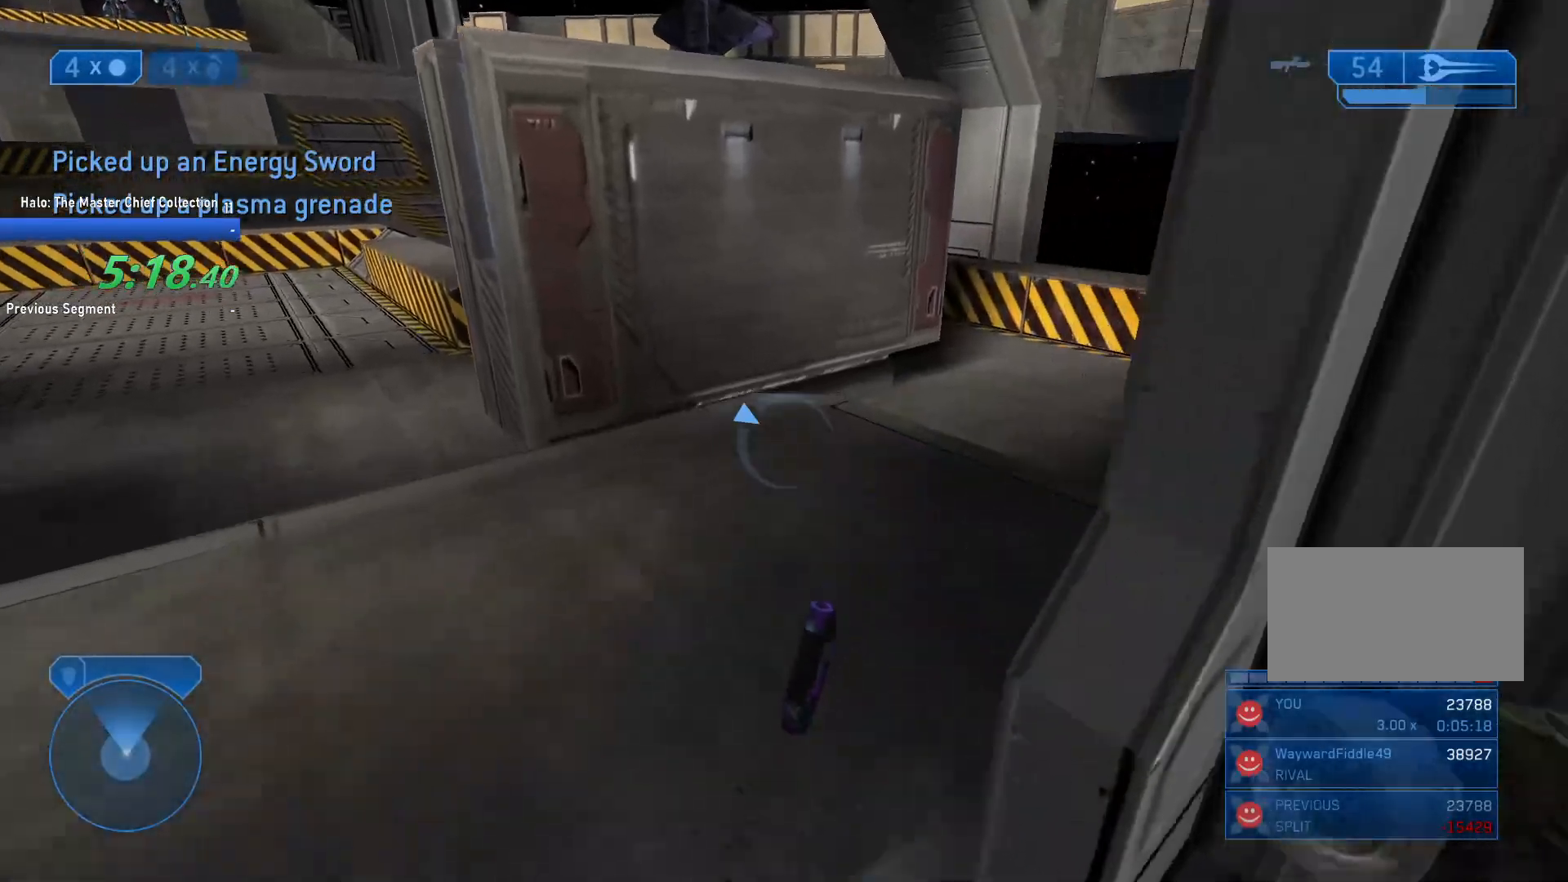
{"keys": ["d", "w"], "mouse": [], "events": [[150, "d", "down"]]}
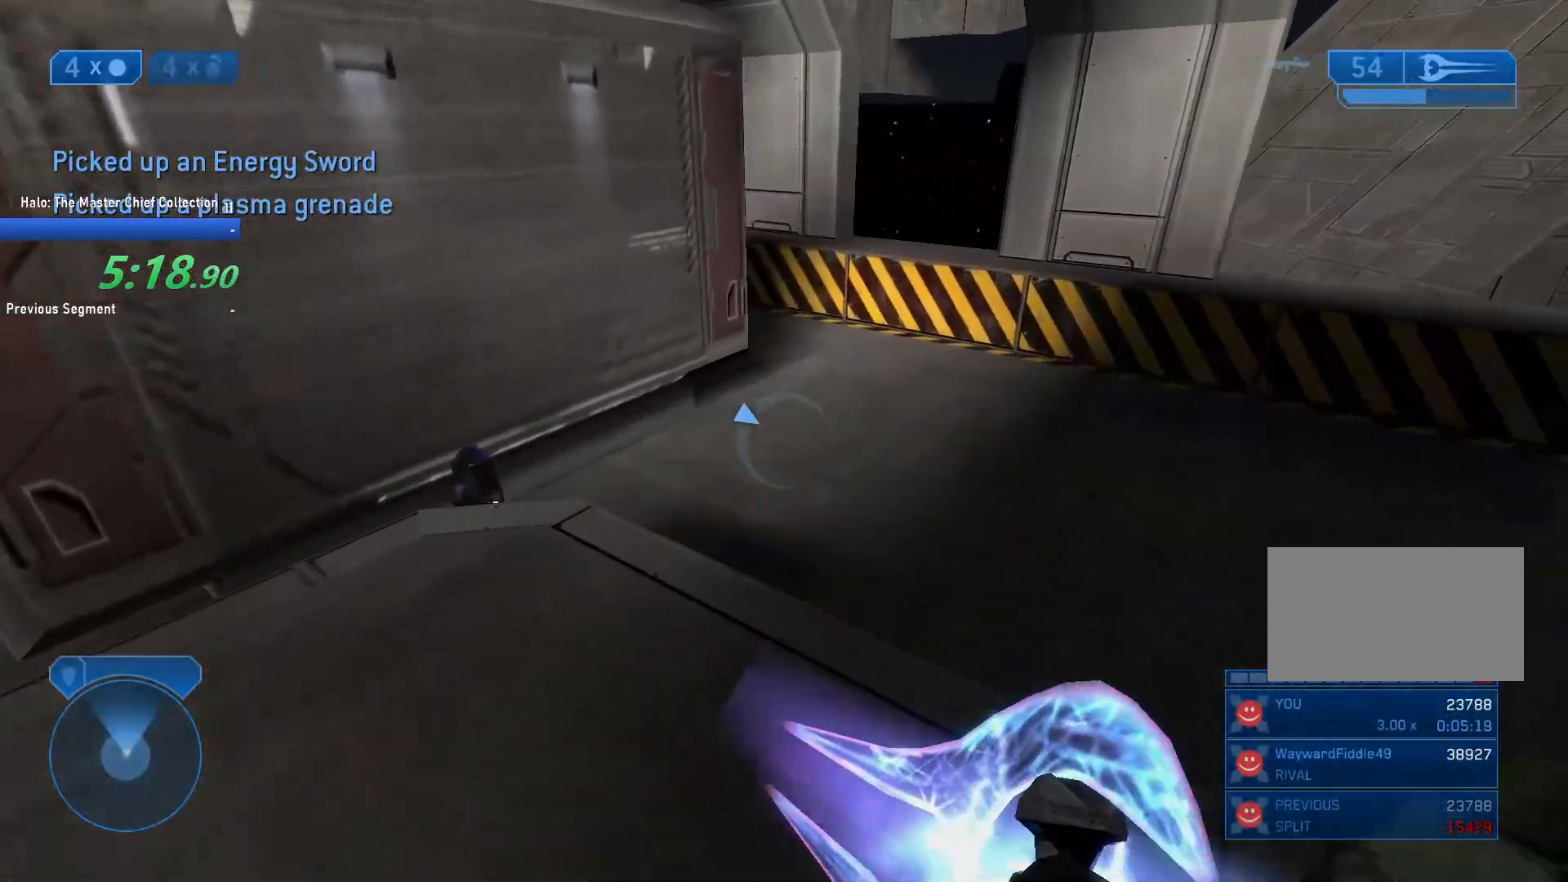
{"keys": ["d", "w"], "mouse": [], "events": []}
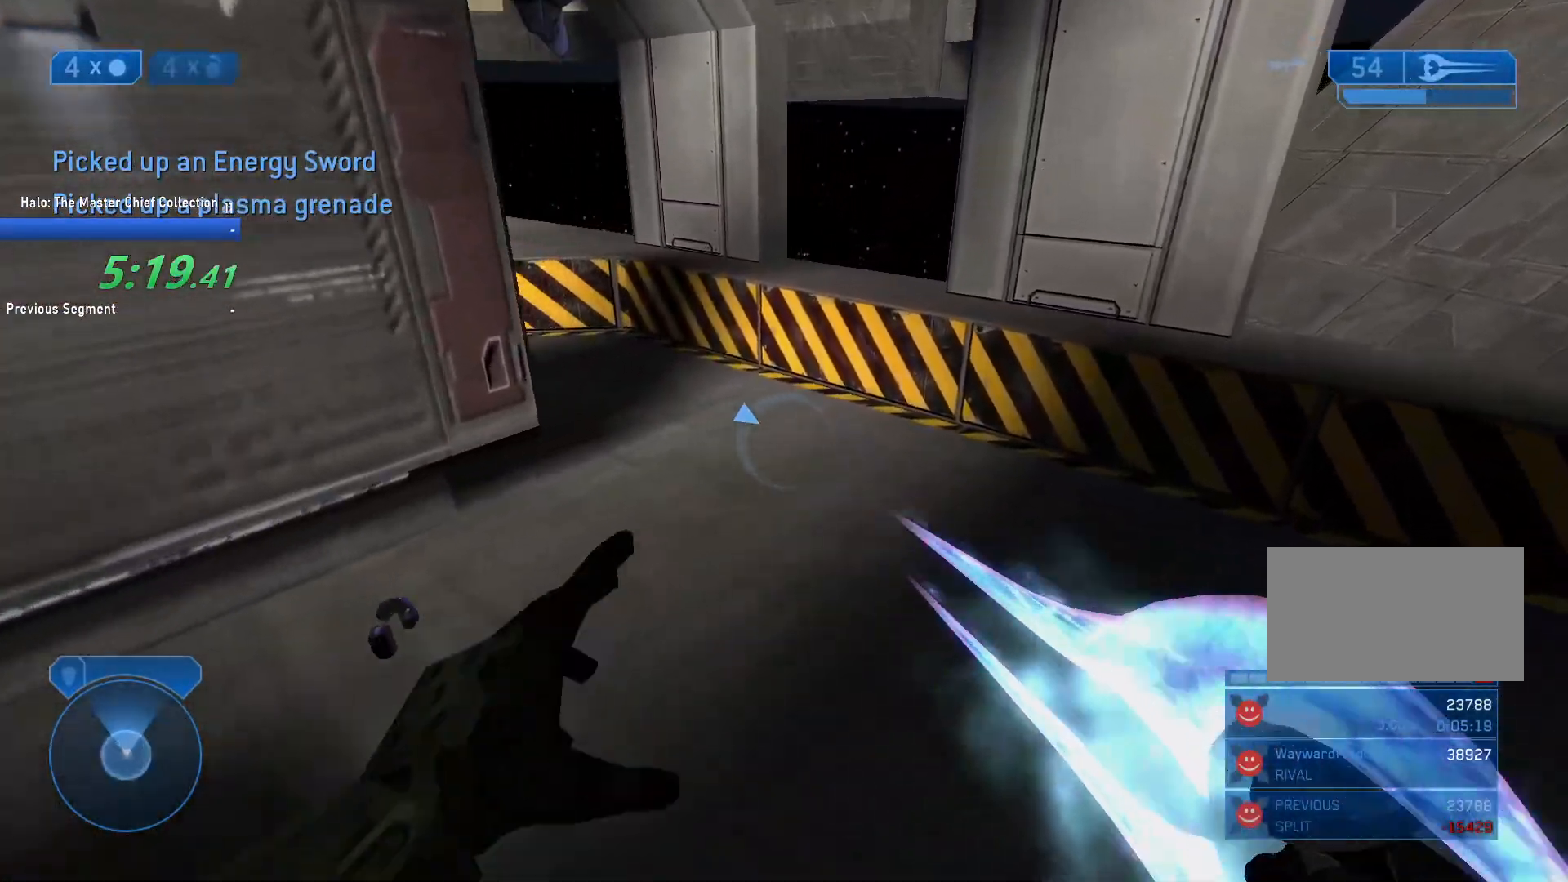
{"keys": ["w"], "mouse": [], "events": [[383, "d", "up"]]}
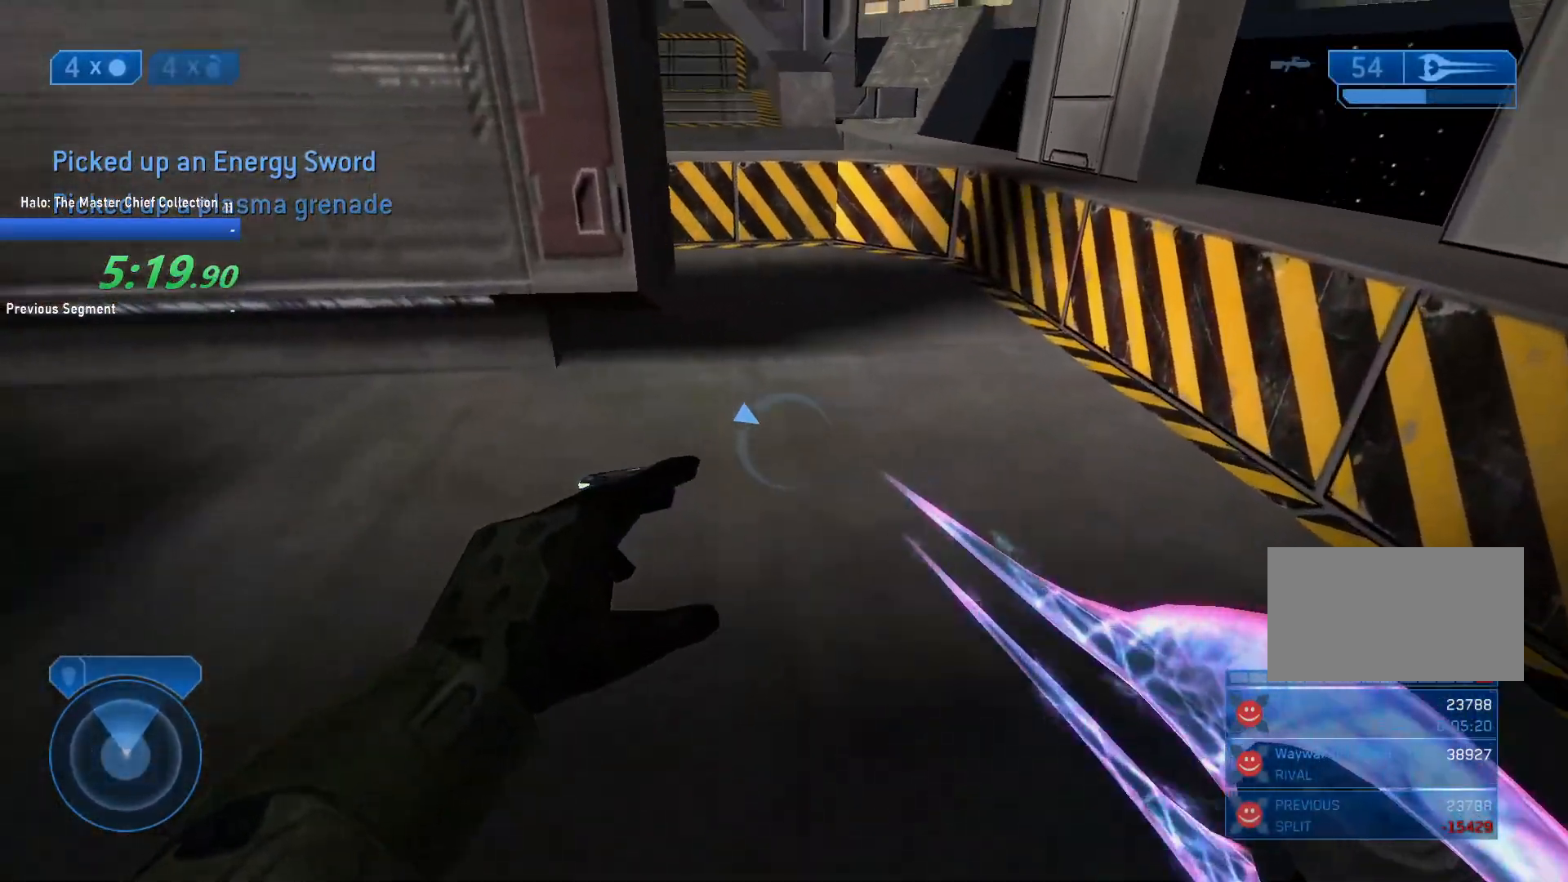
{"keys": ["e", "w"], "mouse": [], "events": [[67, "a", "down"], [117, "a", "up"], [400, "e", "down"]]}
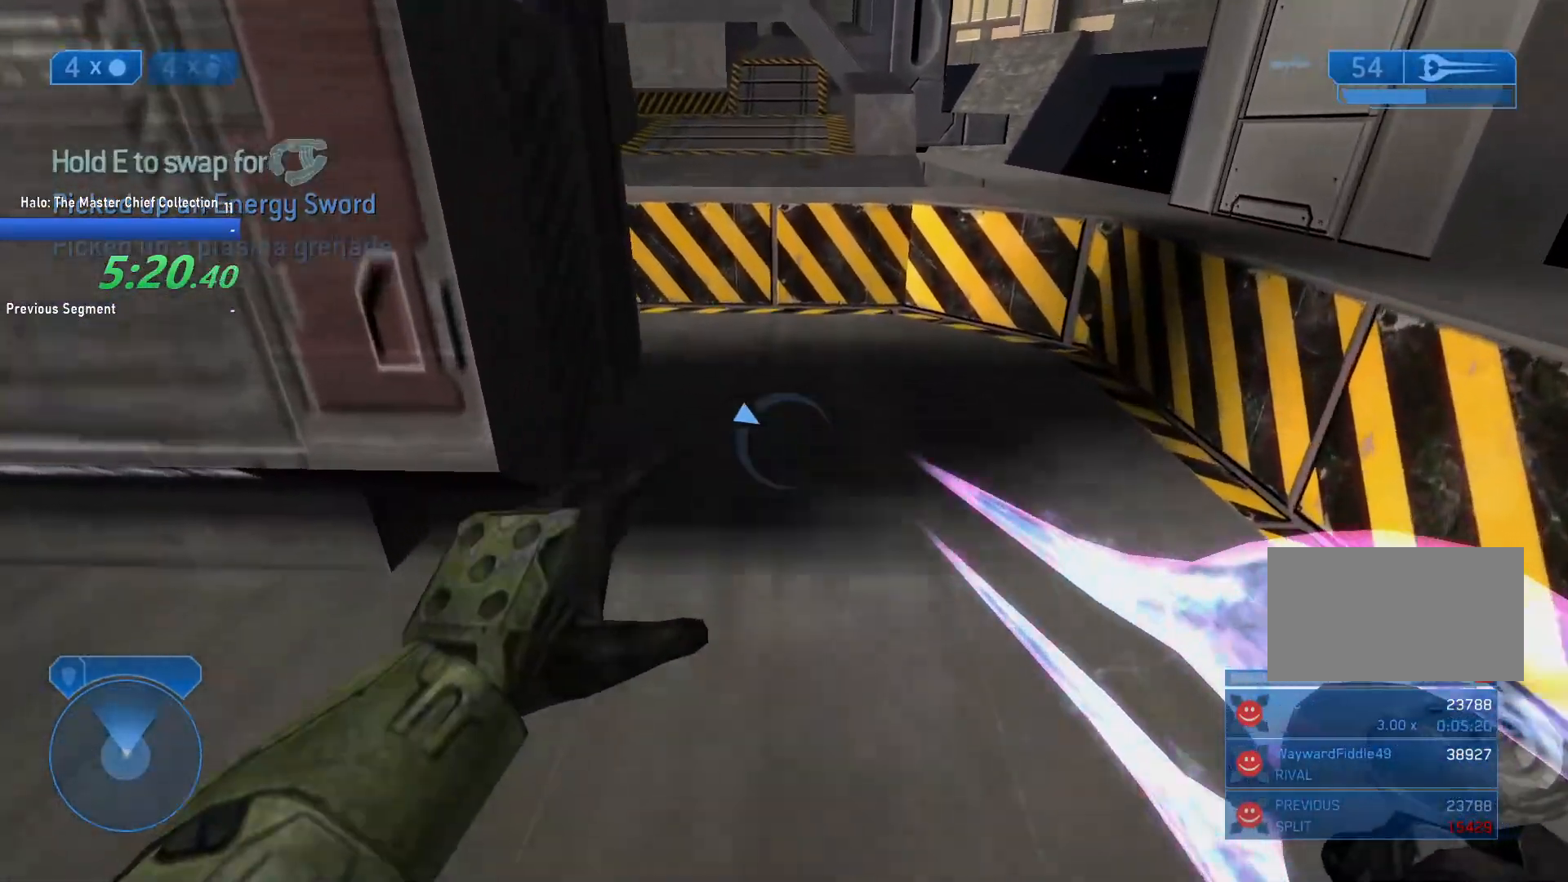
{"keys": ["w"], "mouse": [], "events": [[317, "e", "up"]]}
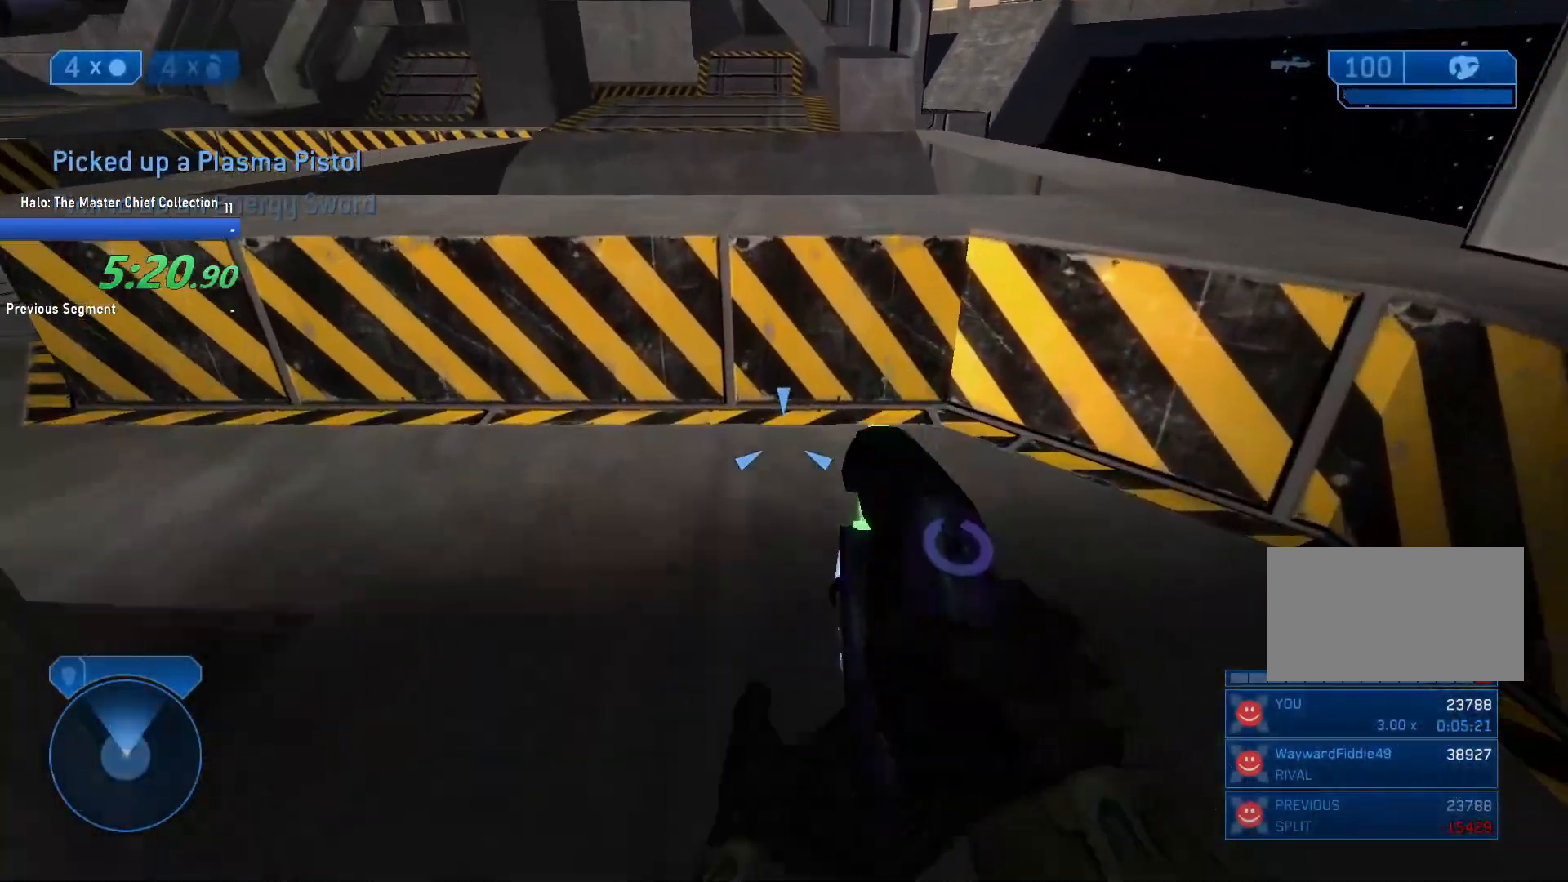
{"keys": ["e", "w"], "mouse": [], "events": [[467, "e", "down"]]}
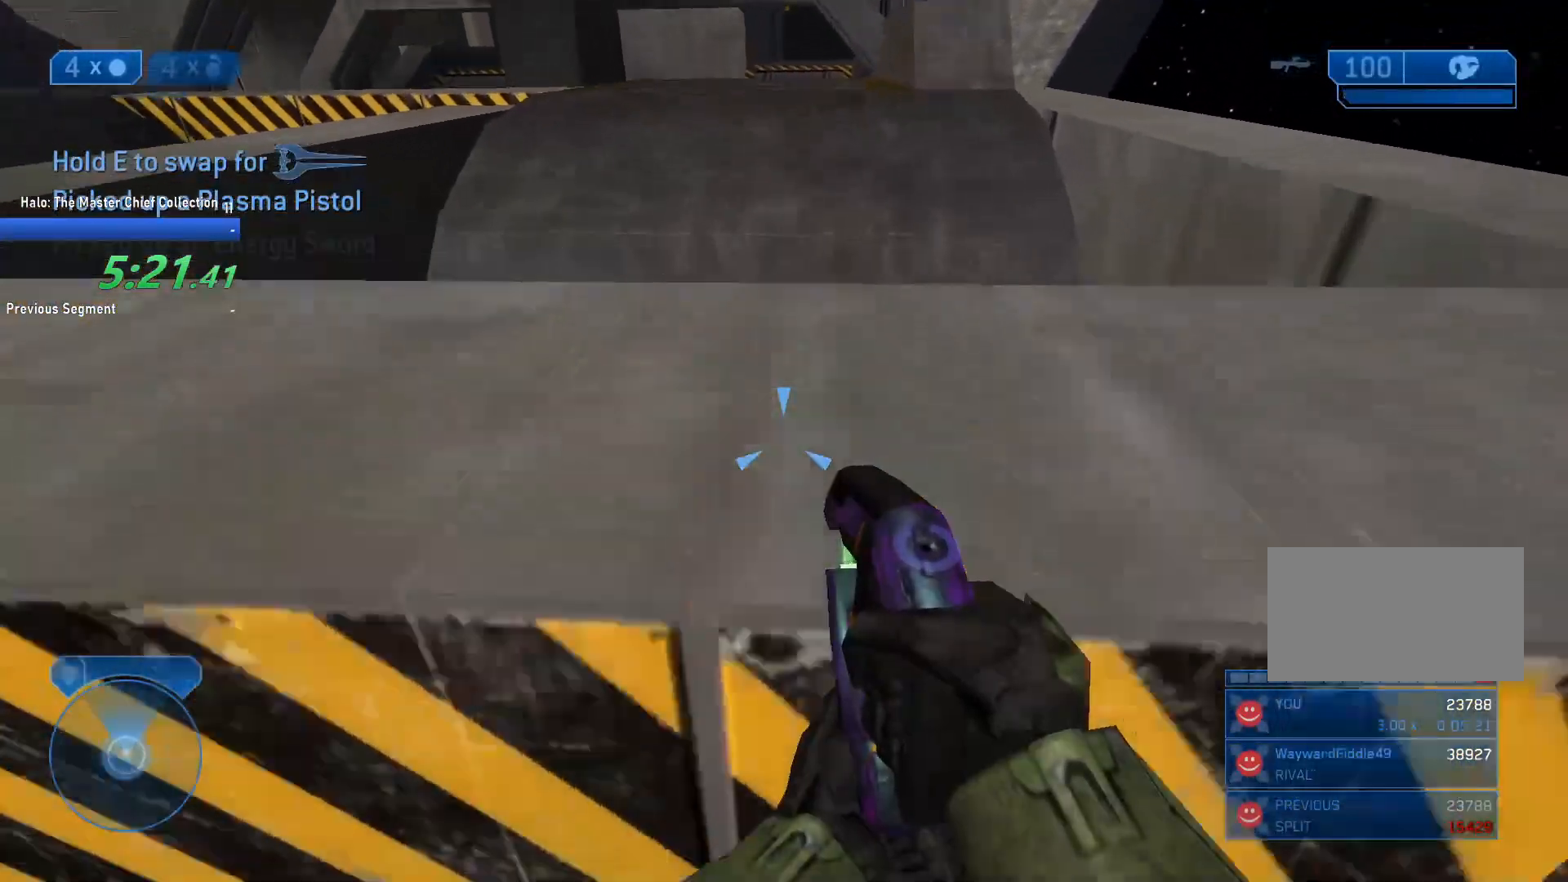
{"keys": ["a", "s"], "mouse": [], "events": [[67, "w", "up"], [250, "s", "down"], [300, "e", "up"], [483, "a", "down"]]}